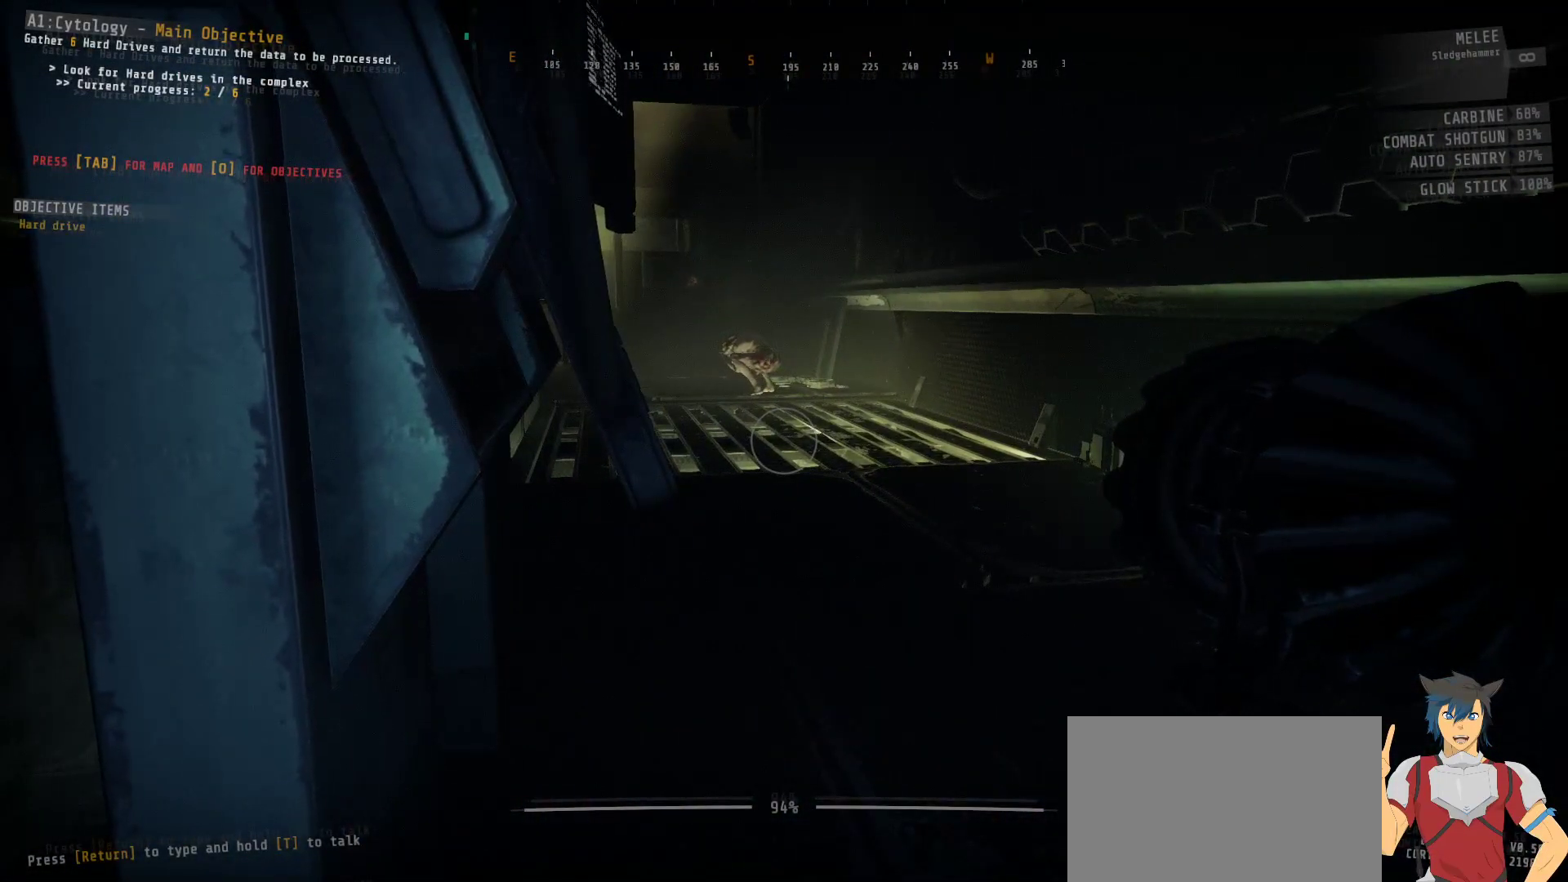
Gameplay with keyboard and mouse; each line is a JSON object with the keys and mouse buttons held at the frame after it. "events" lists presses ("down") and releases ("up") of "a", "c", "ctrl", "d", "e", "f", "q", "r", "s", "shift", "space", "tab", "w", "x", "z", "mouse_left", "mouse_wheel", "mouse_right", "mouse_mb4" and "mouse_mb5" between this image and that frame as [ms after this image, input, new state], when the widget could be followed in between. "mouse_left", "mouse_wheel", "mouse_right", "mouse_mb4", "mouse_mb5" = the "left", "wheel", "right", "mb4", "mb5" buttons of the "mouse" list. No other keys are recorded. "wheel" means that the mouse wheel is clicked or scrolled. Mouse movement is not recorded.
{"keys": ["ctrl"], "mouse": [], "events": []}
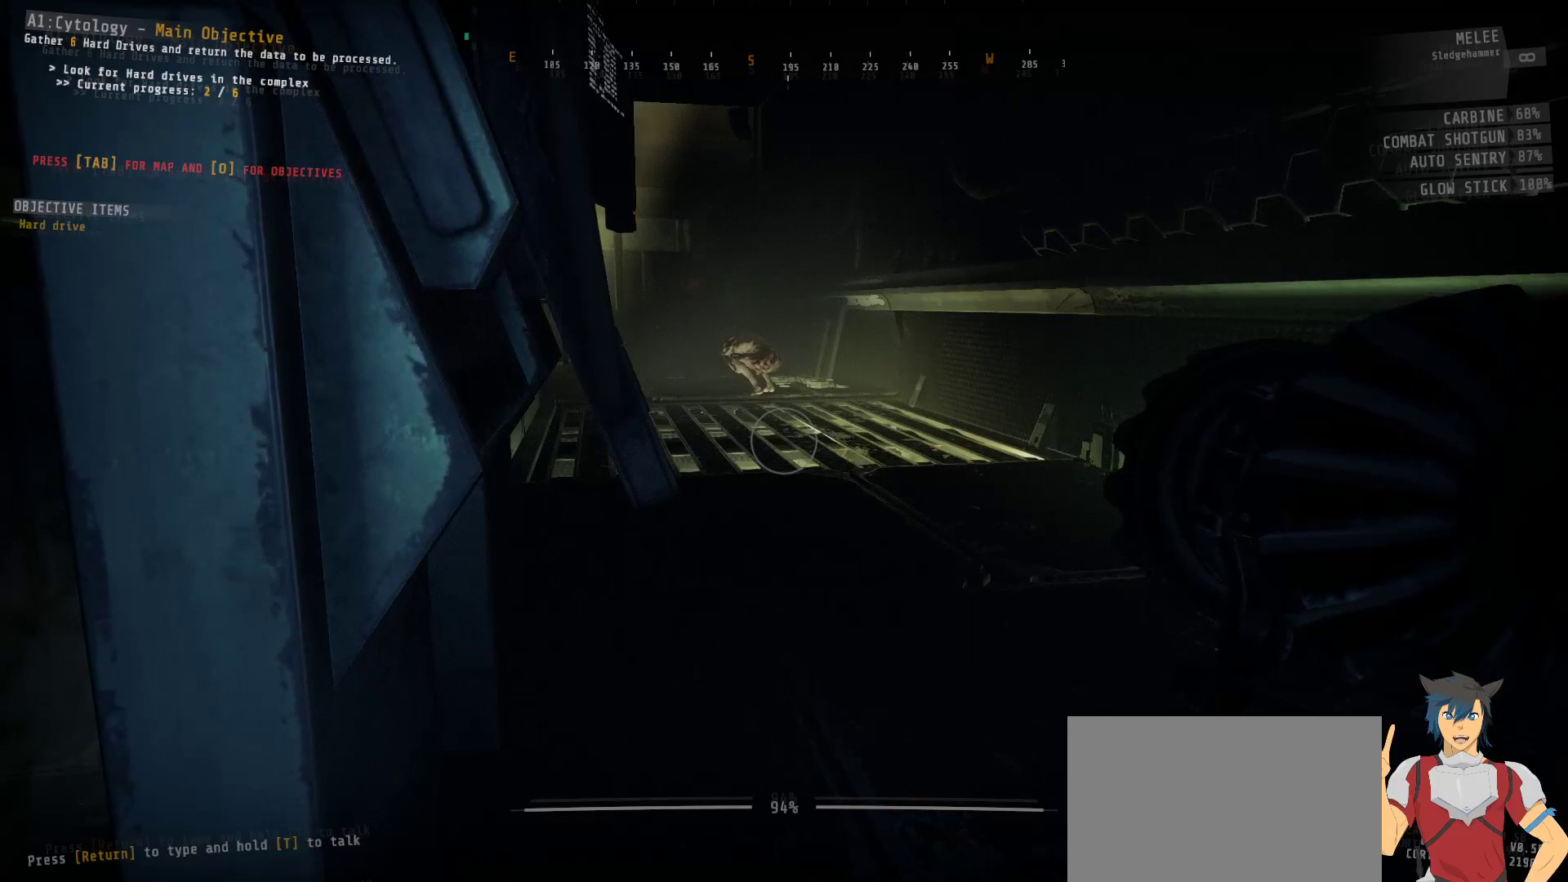
{"keys": ["ctrl"], "mouse": [], "events": []}
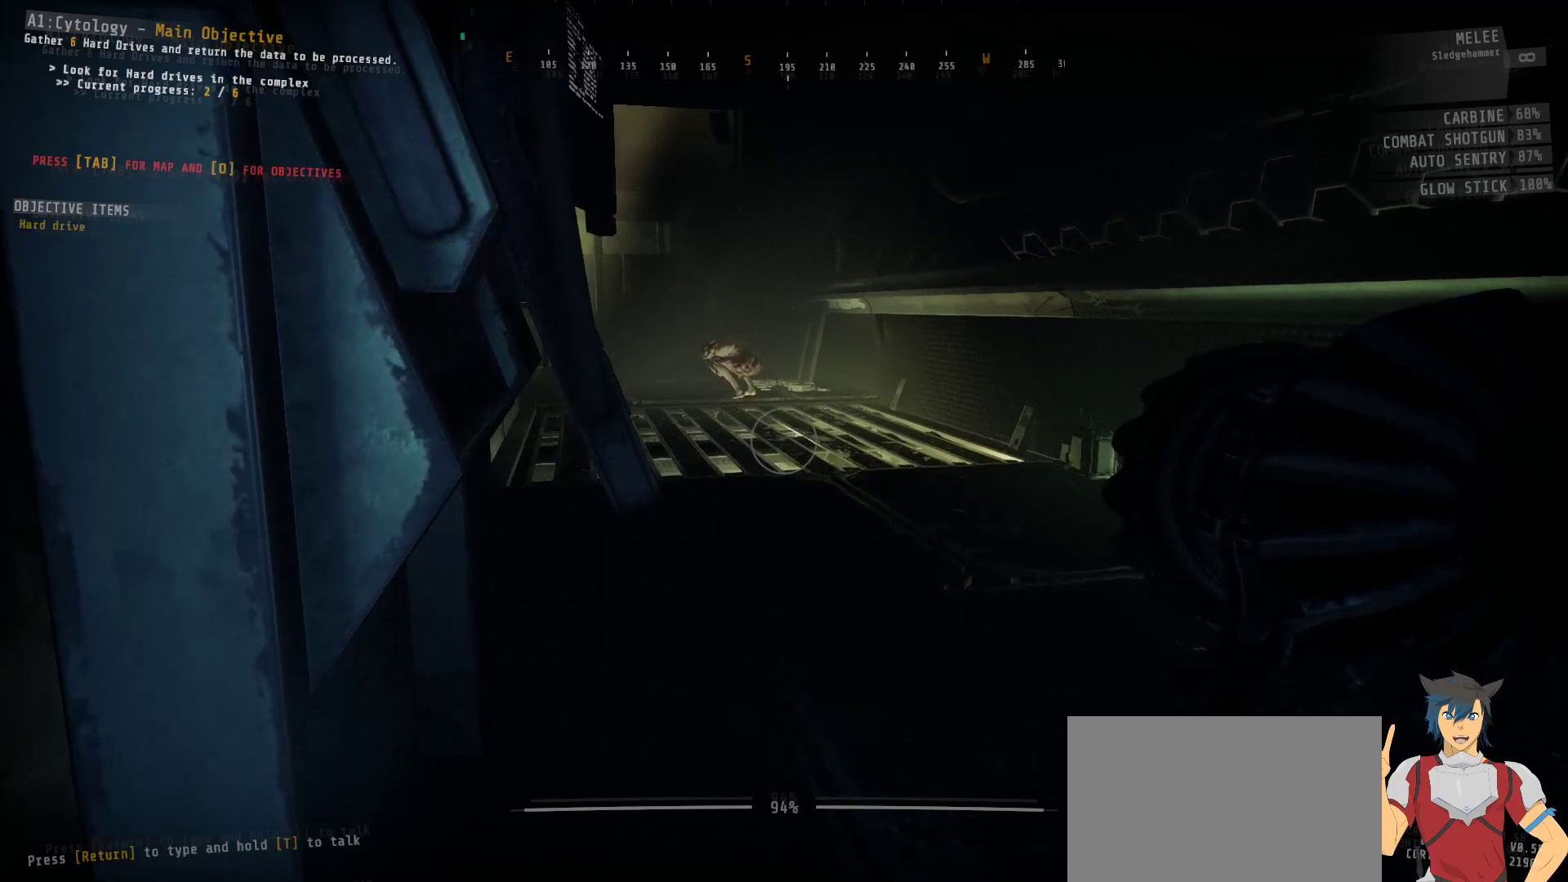
{"keys": ["ctrl", "w"], "mouse": [], "events": [[200, "w", "down"], [333, "d", "down"], [483, "d", "up"]]}
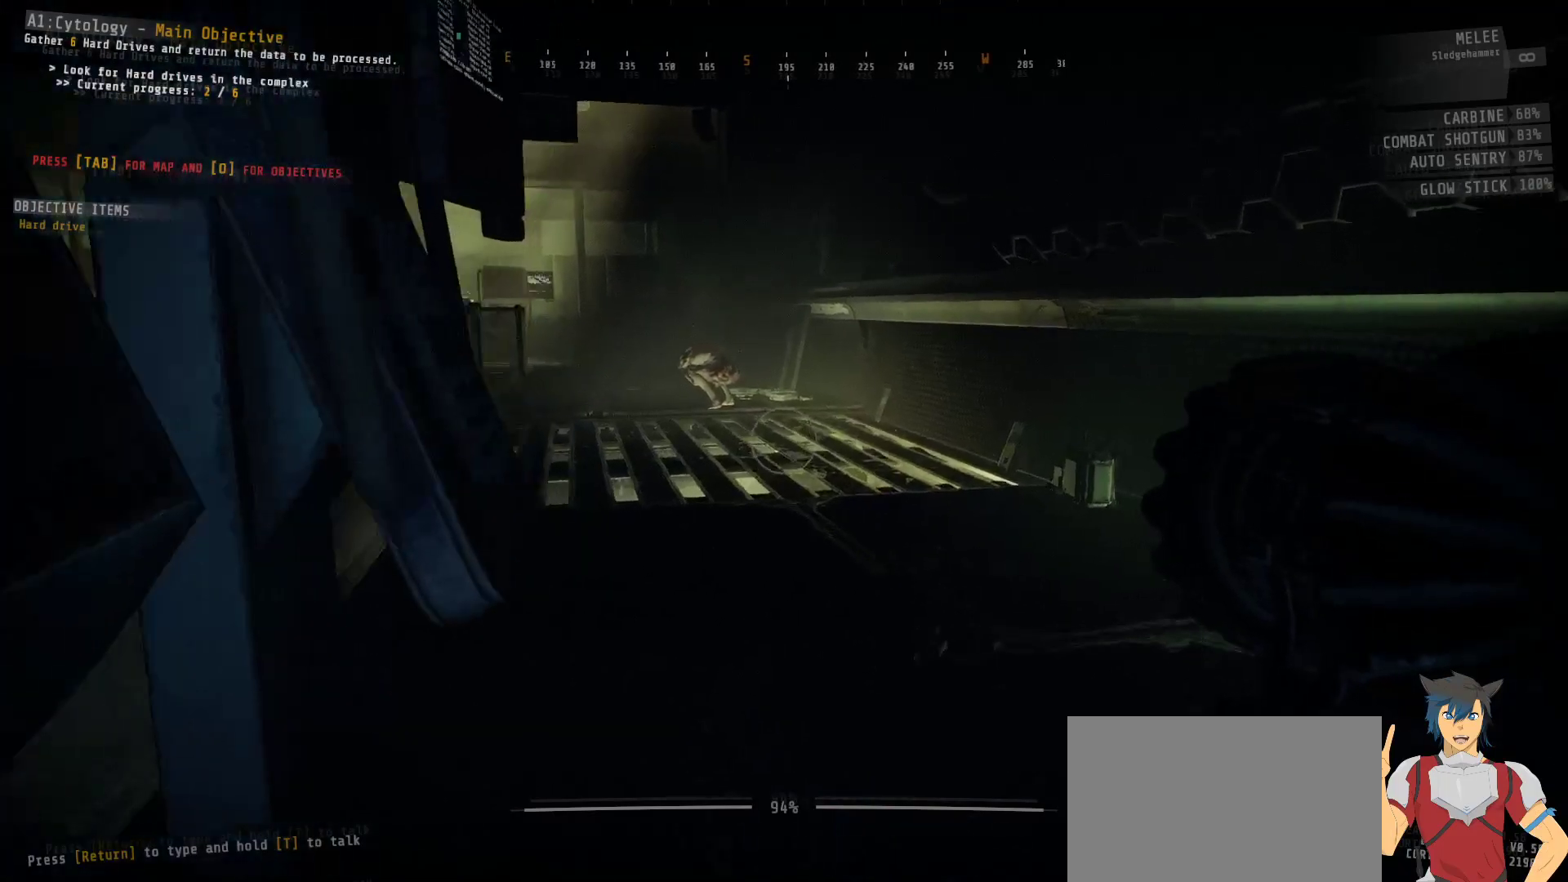
{"keys": ["ctrl", "w"], "mouse": [], "events": []}
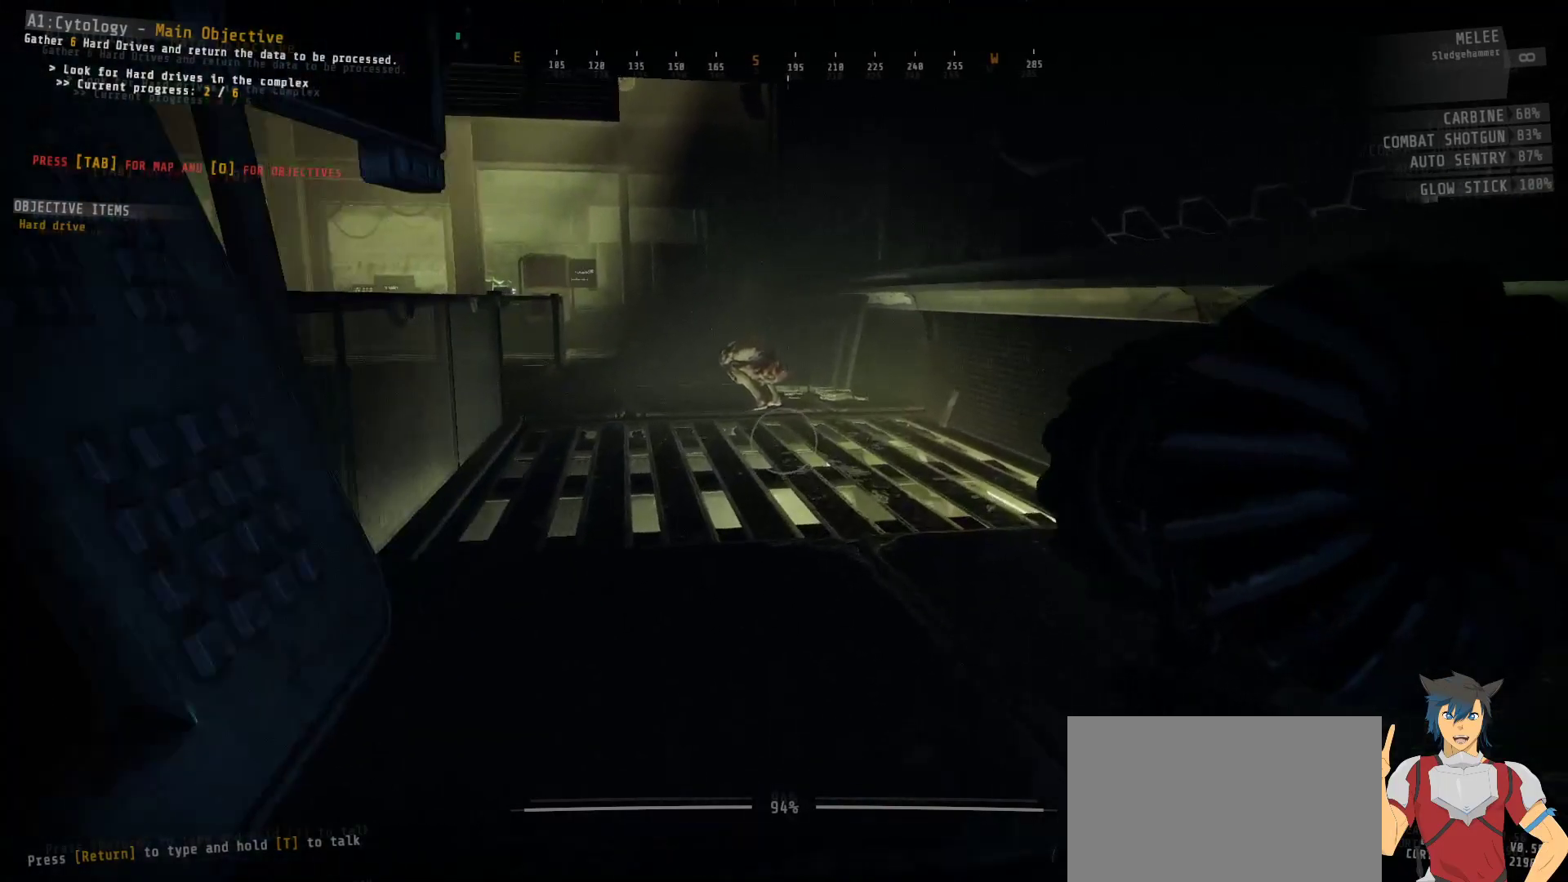
{"keys": ["ctrl", "w"], "mouse": [], "events": []}
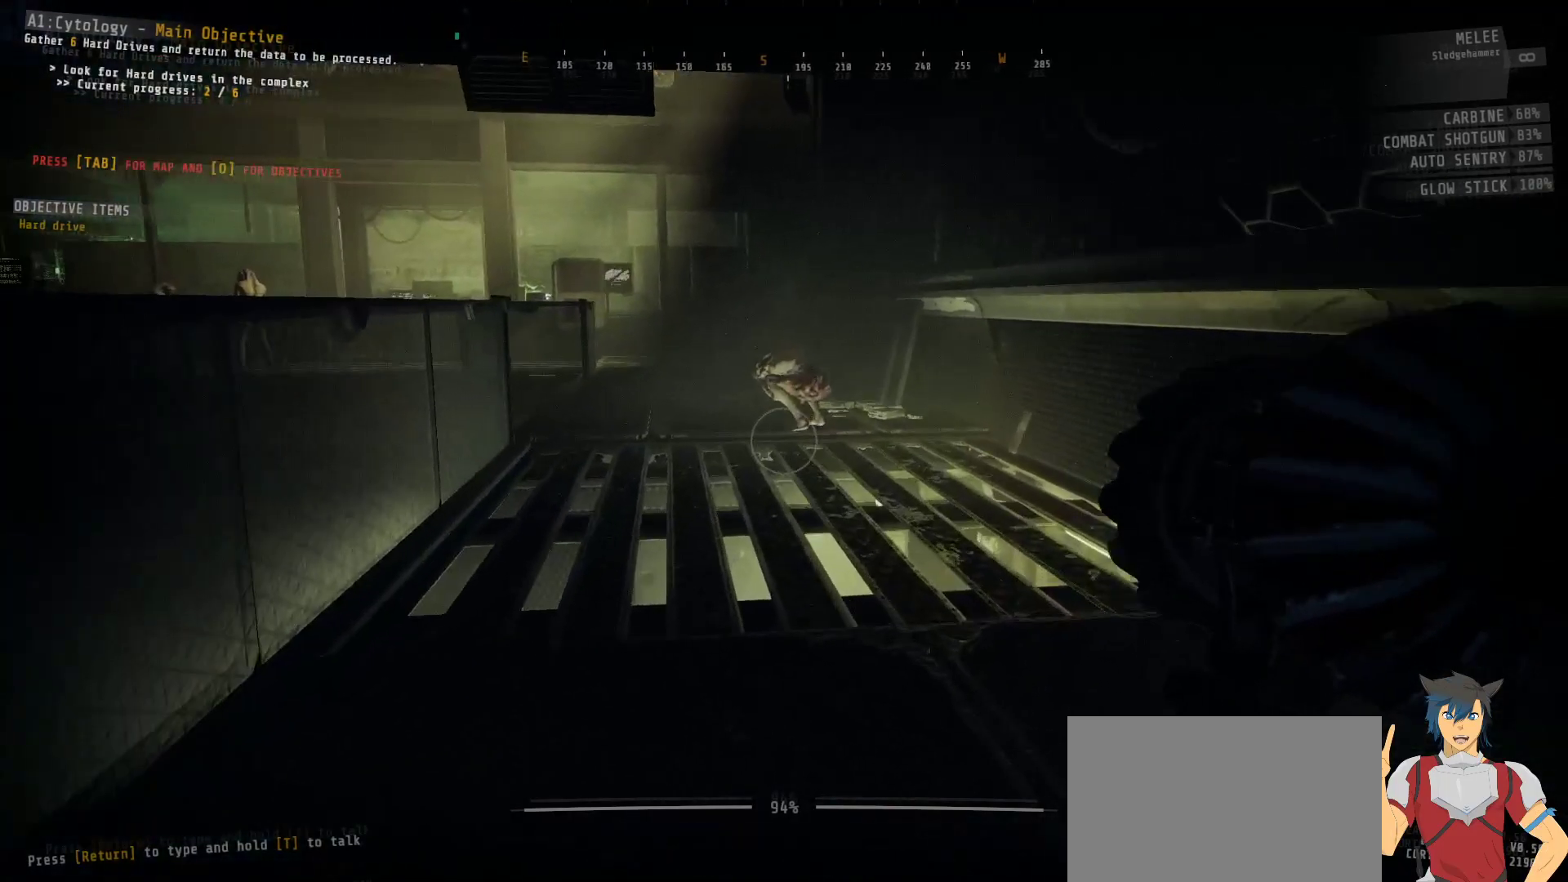
{"keys": ["ctrl", "w"], "mouse": [], "events": []}
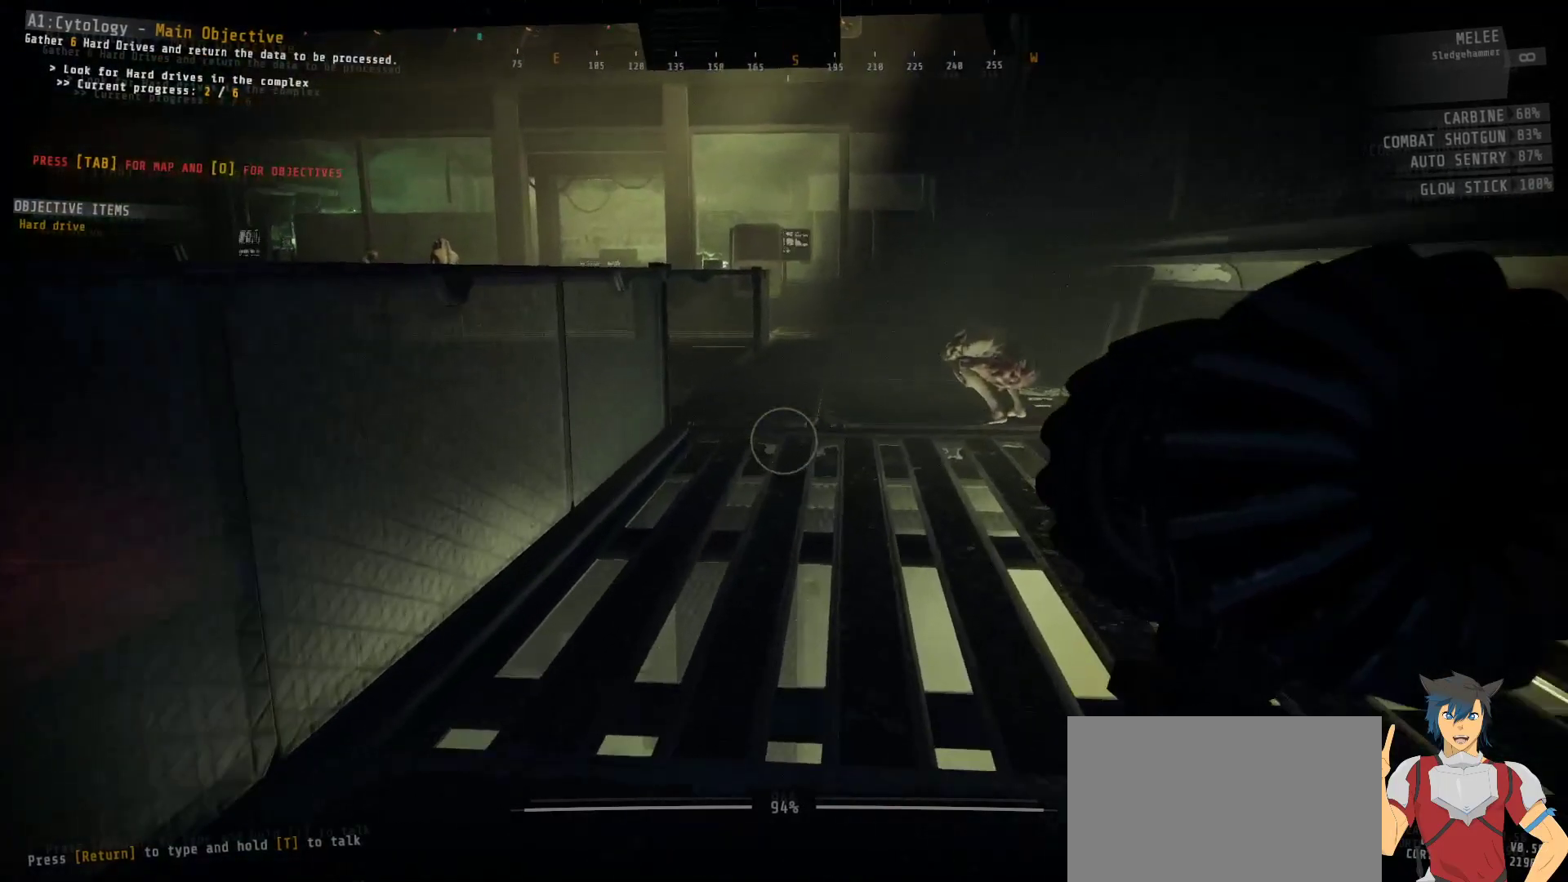
{"keys": ["ctrl", "w"], "mouse": [], "events": []}
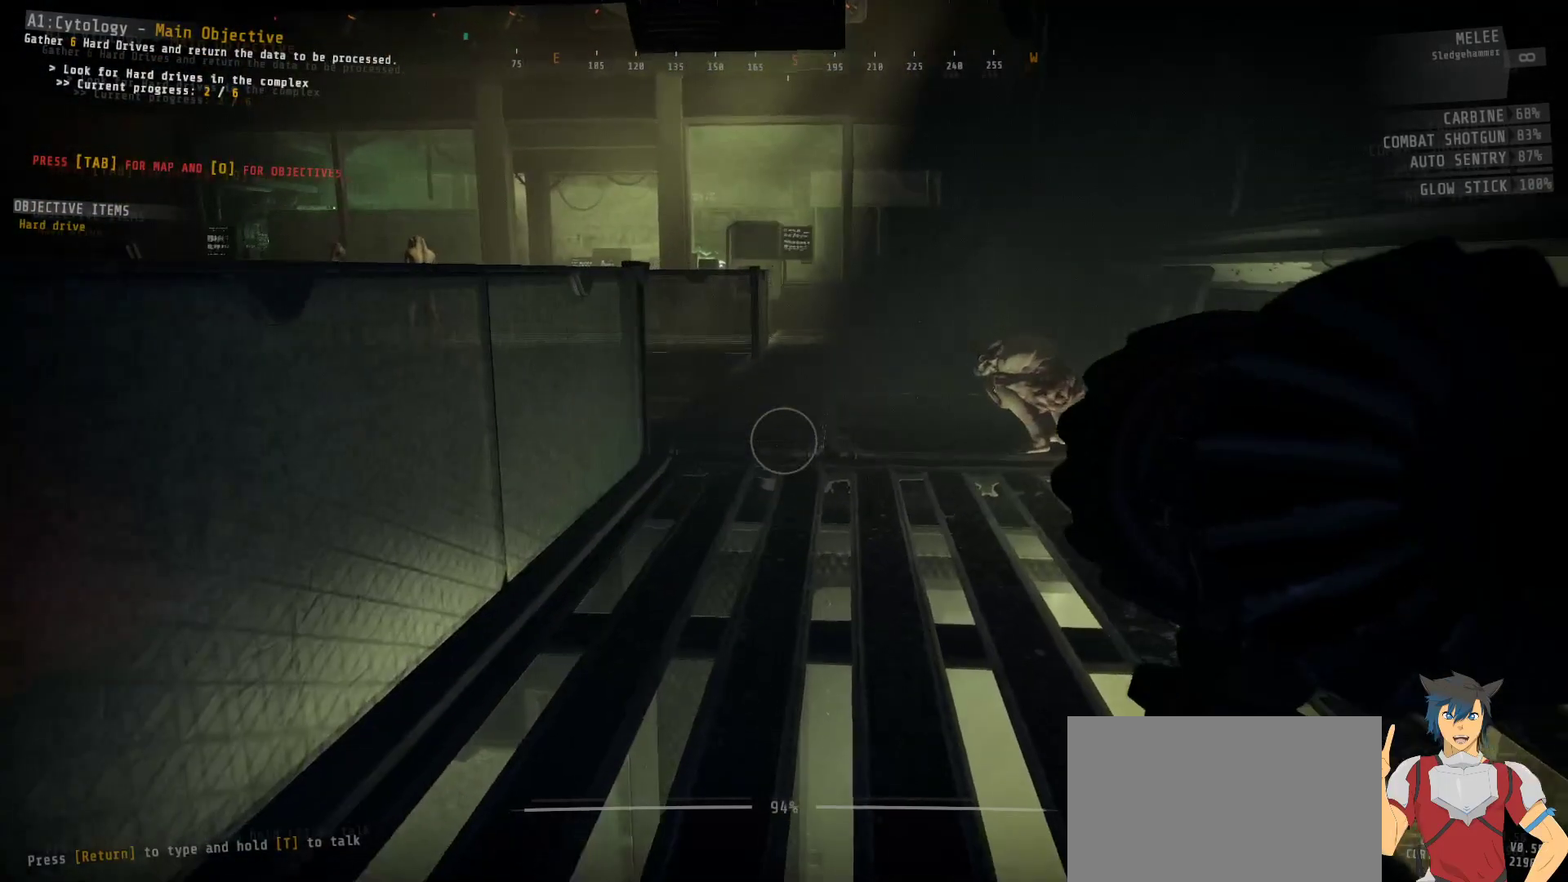
{"keys": ["ctrl", "w"], "mouse": [], "events": []}
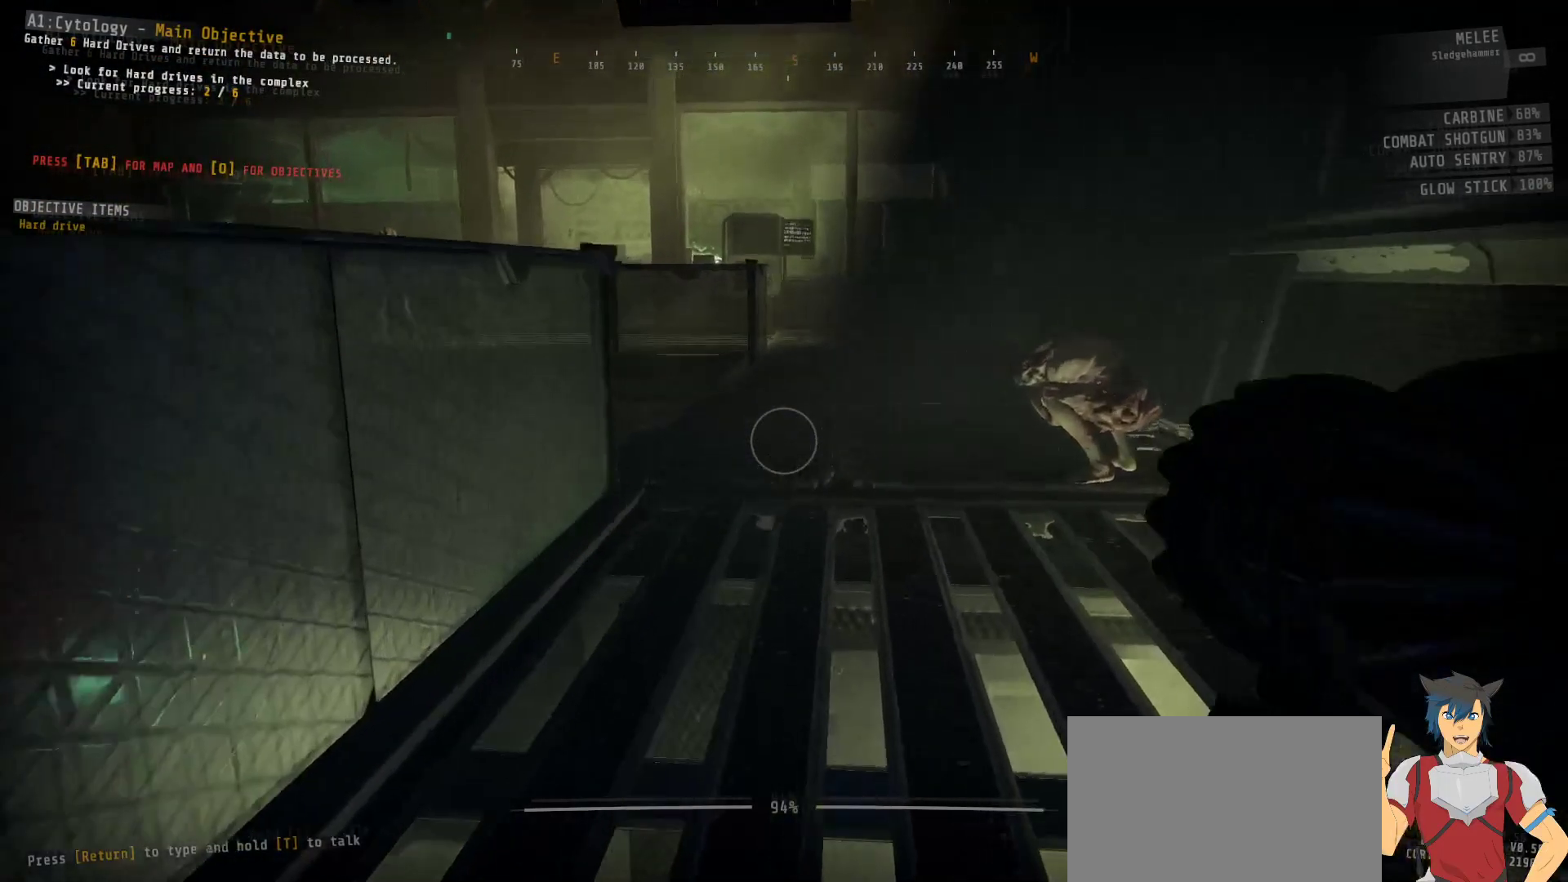
{"keys": ["ctrl", "w"], "mouse": [], "events": [[350, "f", "down"], [383, "f", "up"]]}
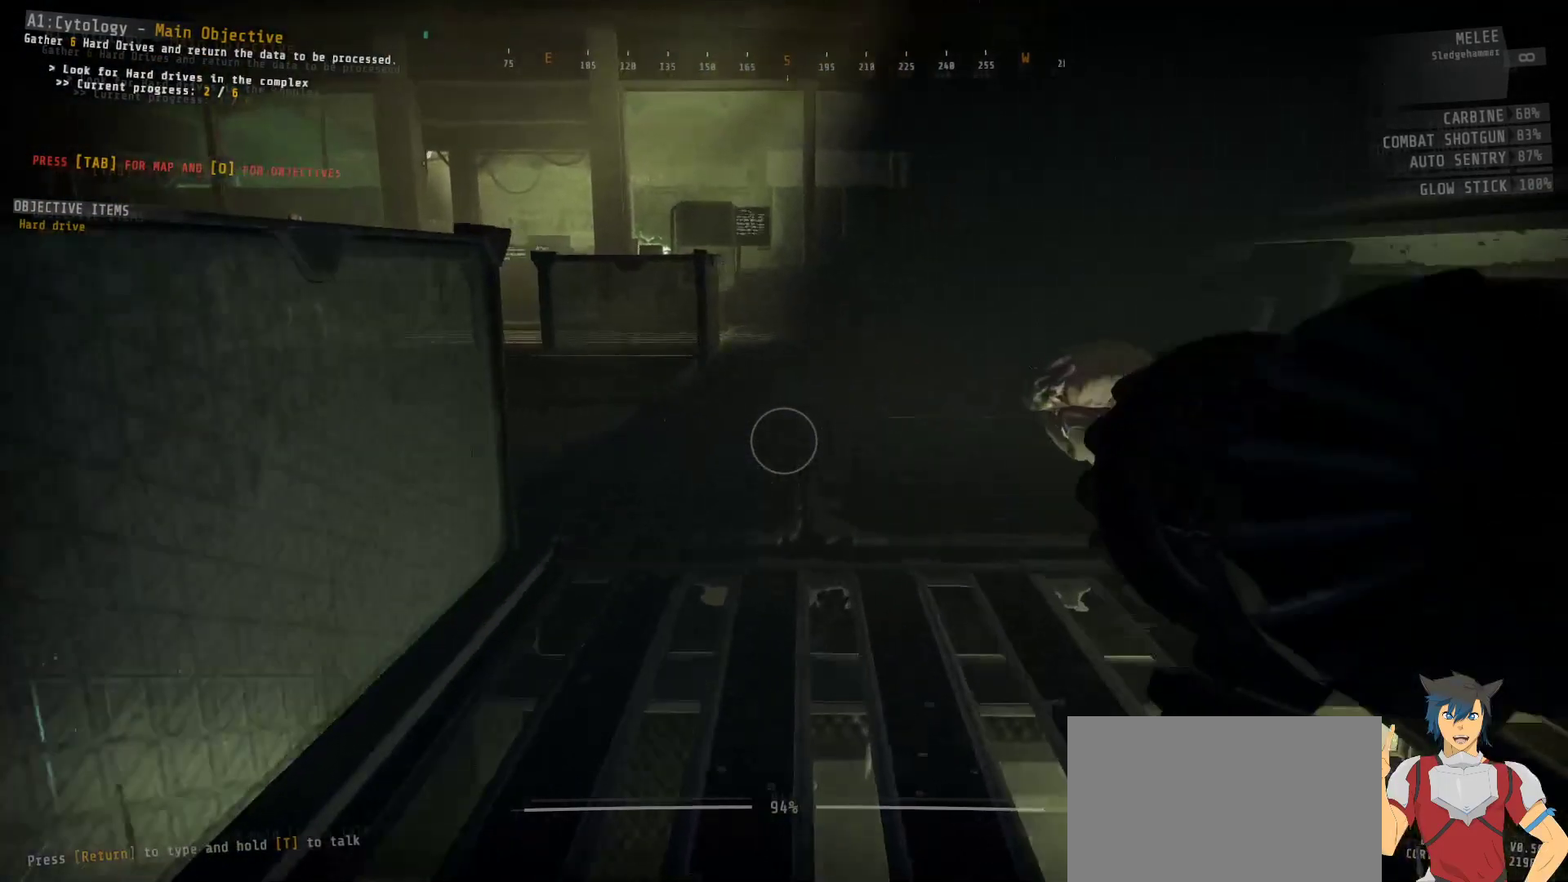
{"keys": ["ctrl", "w"], "mouse": [], "events": []}
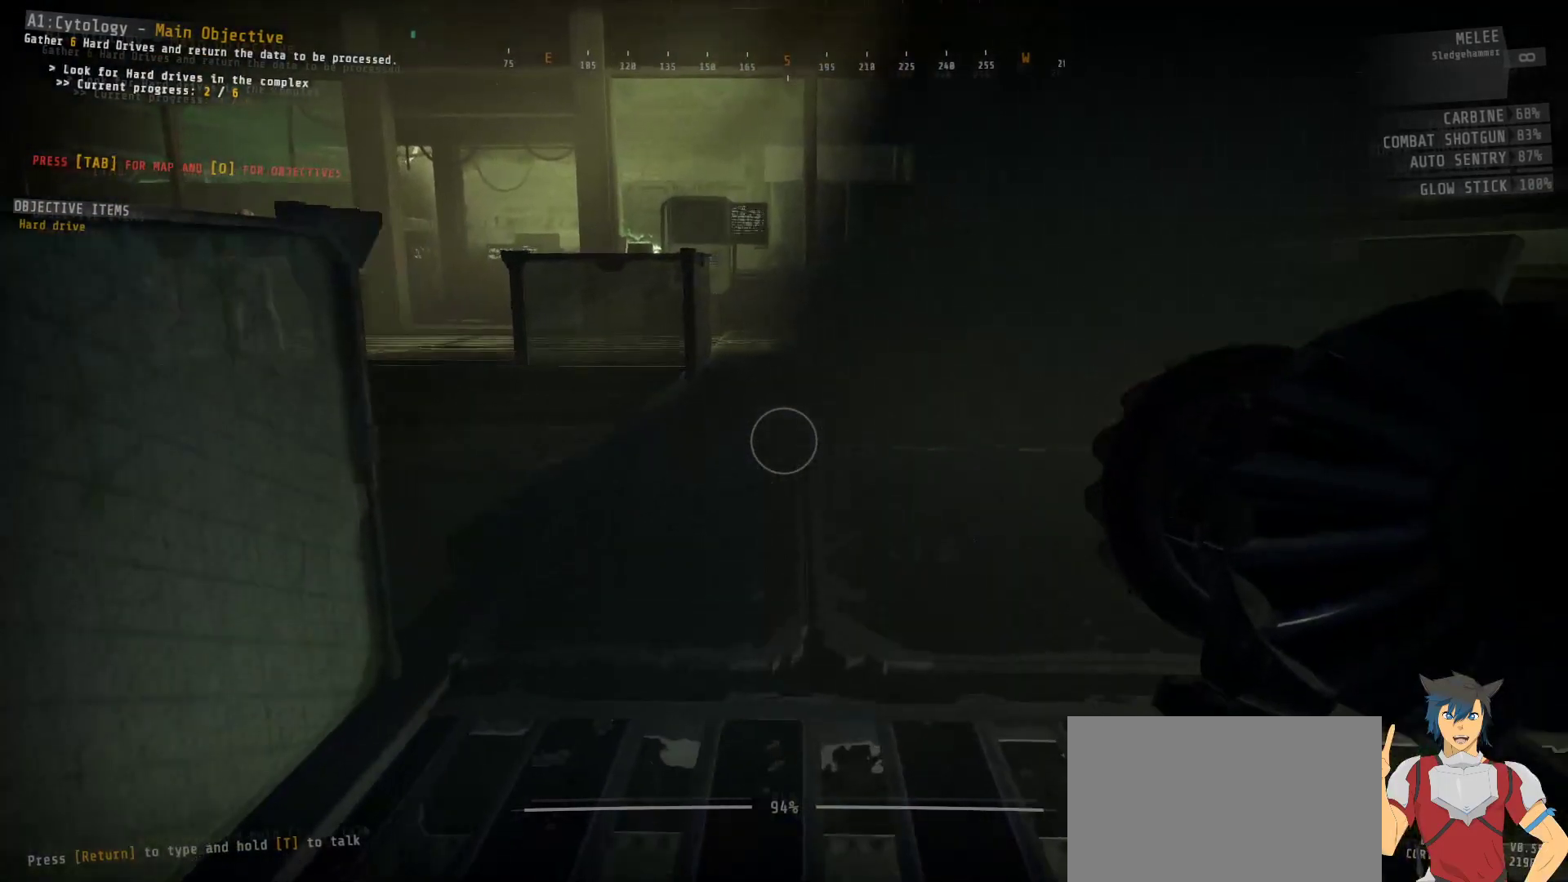
{"keys": ["a", "ctrl", "w"], "mouse": [], "events": [[183, "a", "down"]]}
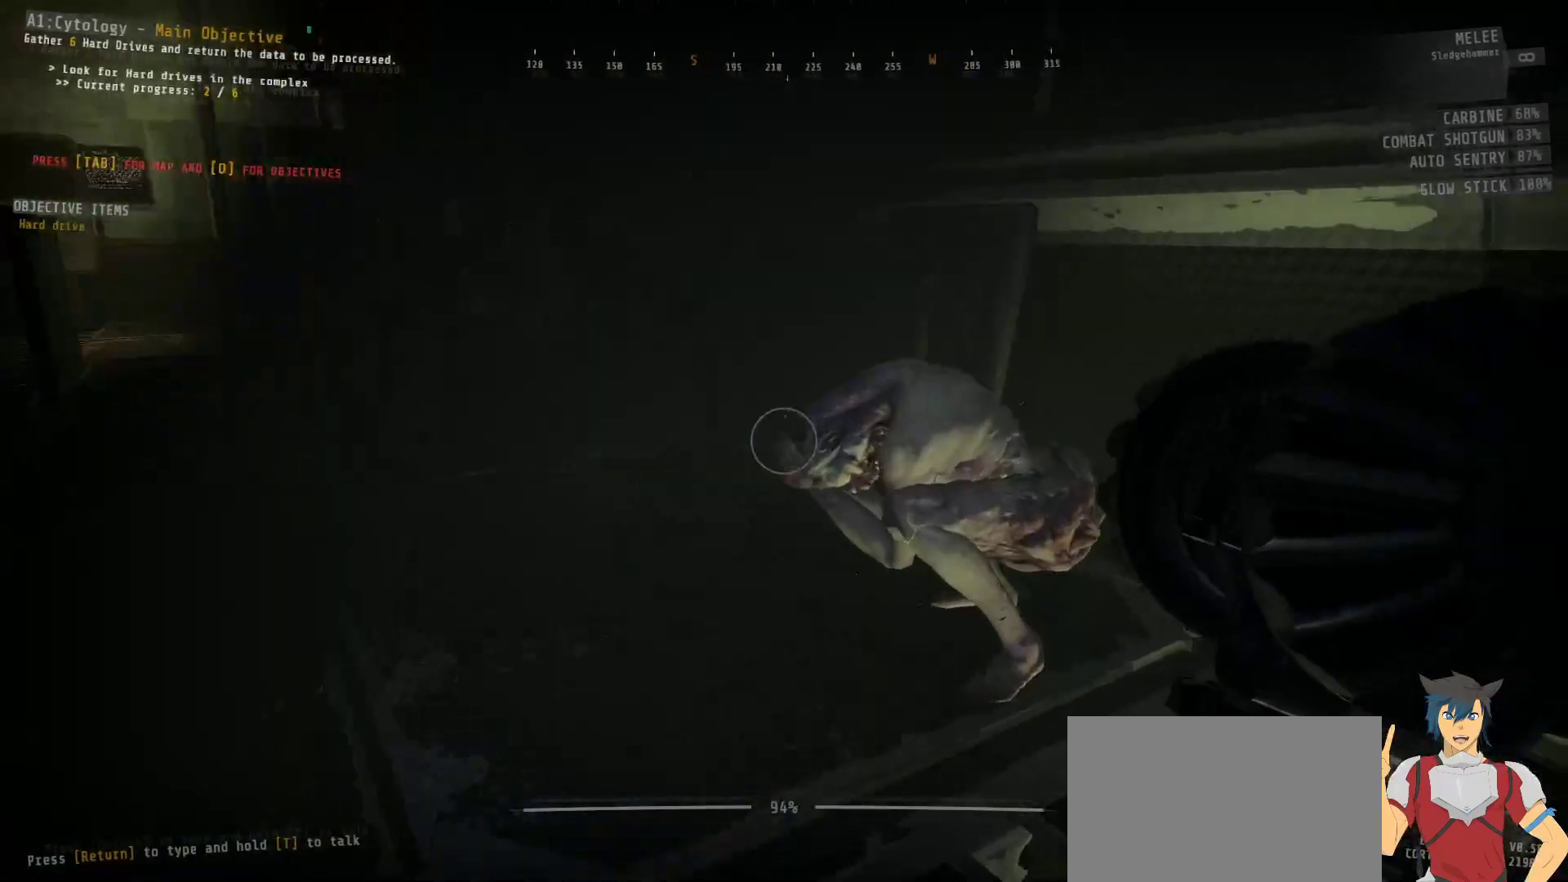
{"keys": ["a", "ctrl", "w"], "mouse": [], "events": []}
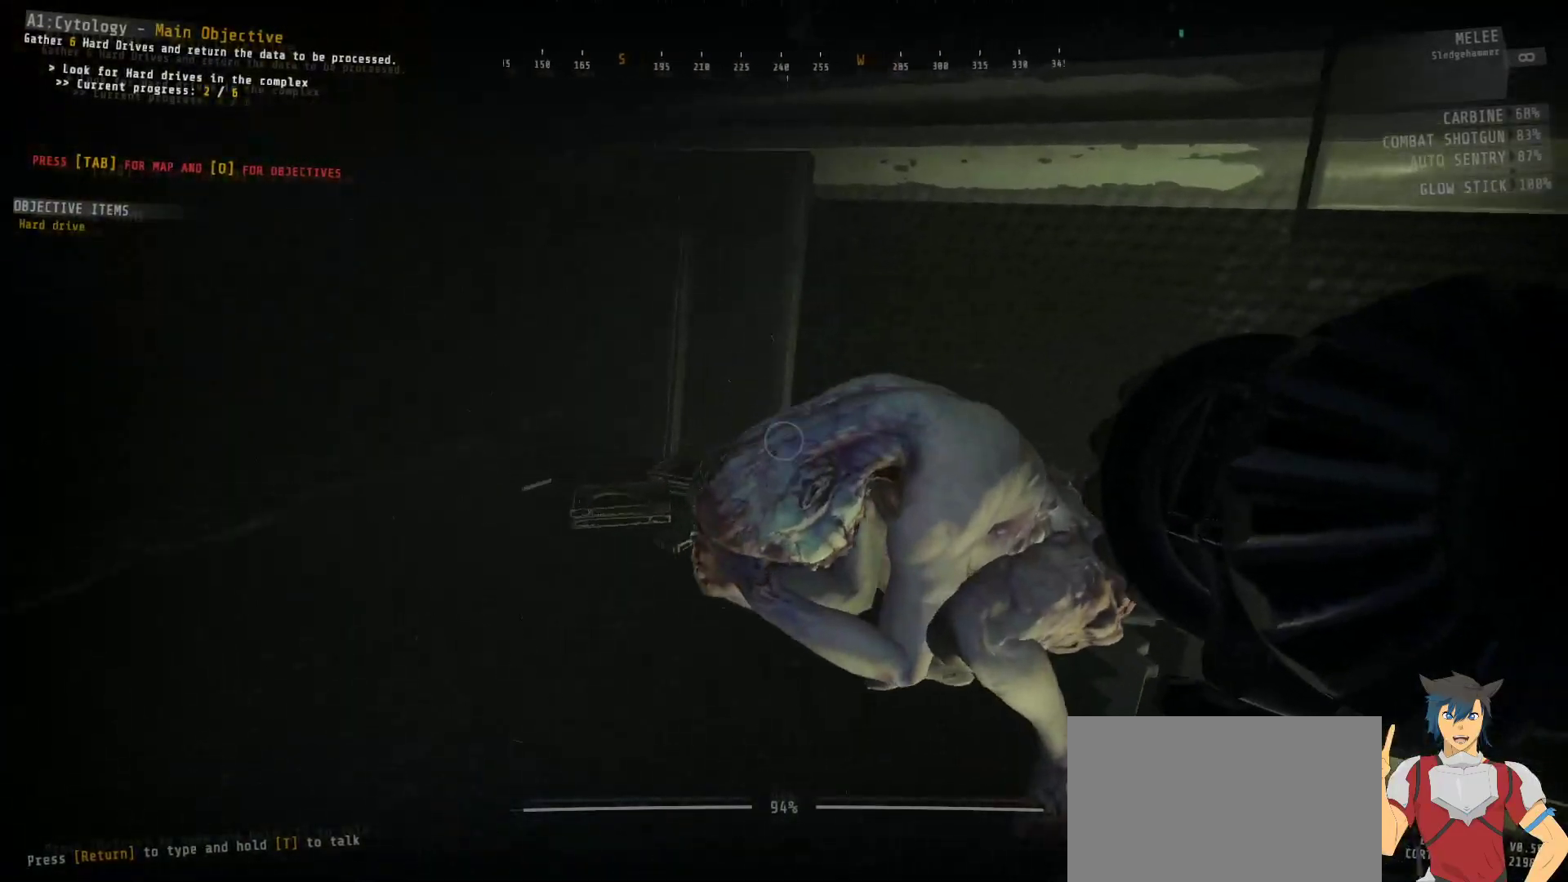
{"keys": ["ctrl"], "mouse": ["left"], "events": [[50, "a", "up"], [67, "w", "up"], [83, "mouse_left", "down"]]}
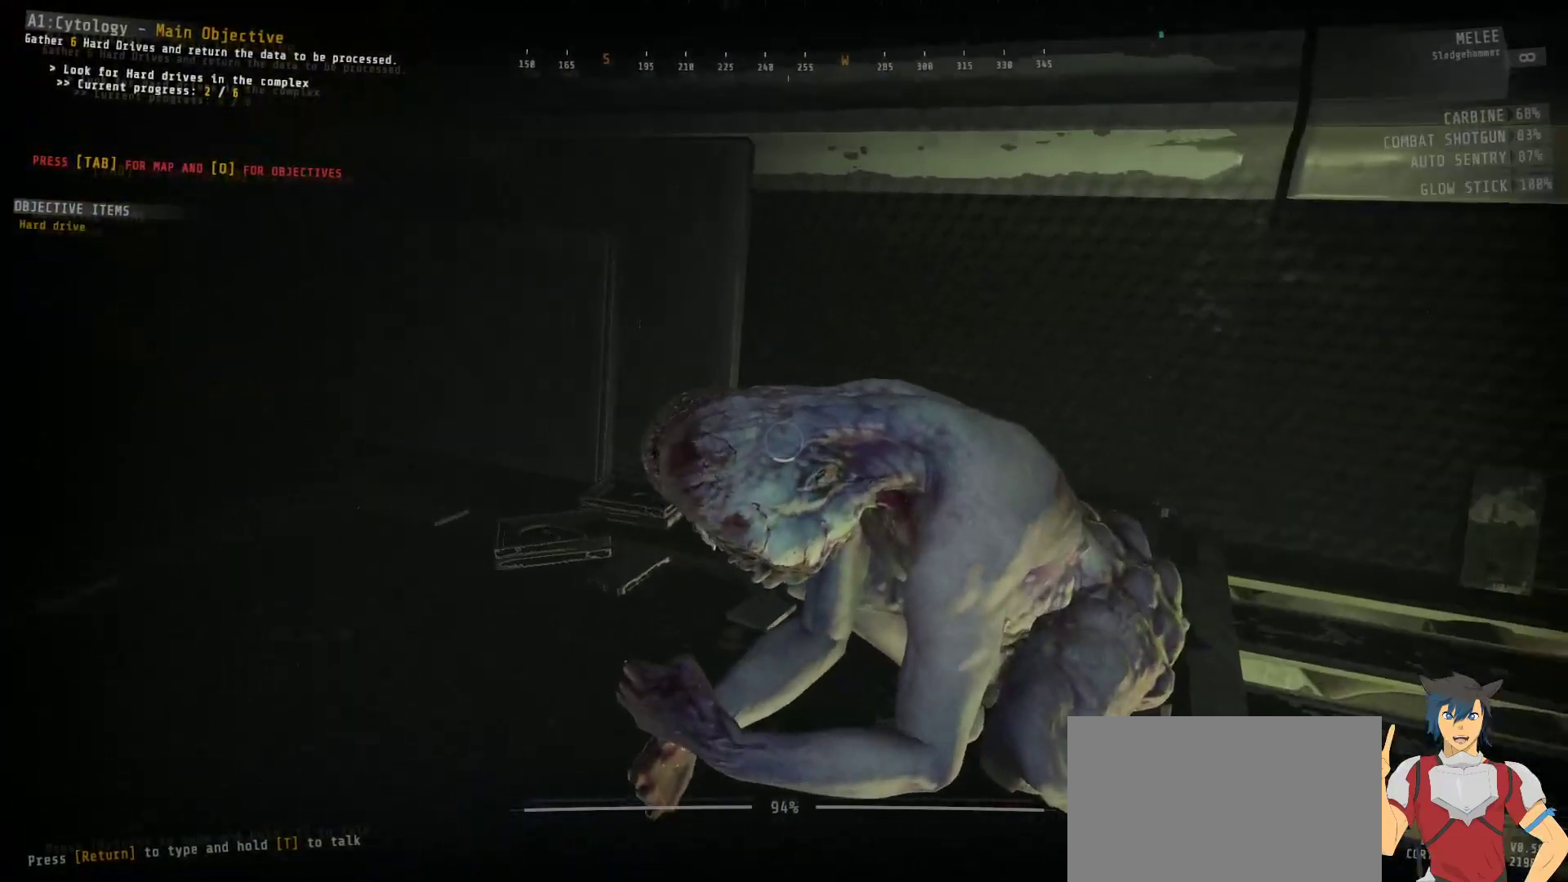
{"keys": ["ctrl"], "mouse": ["left"], "events": []}
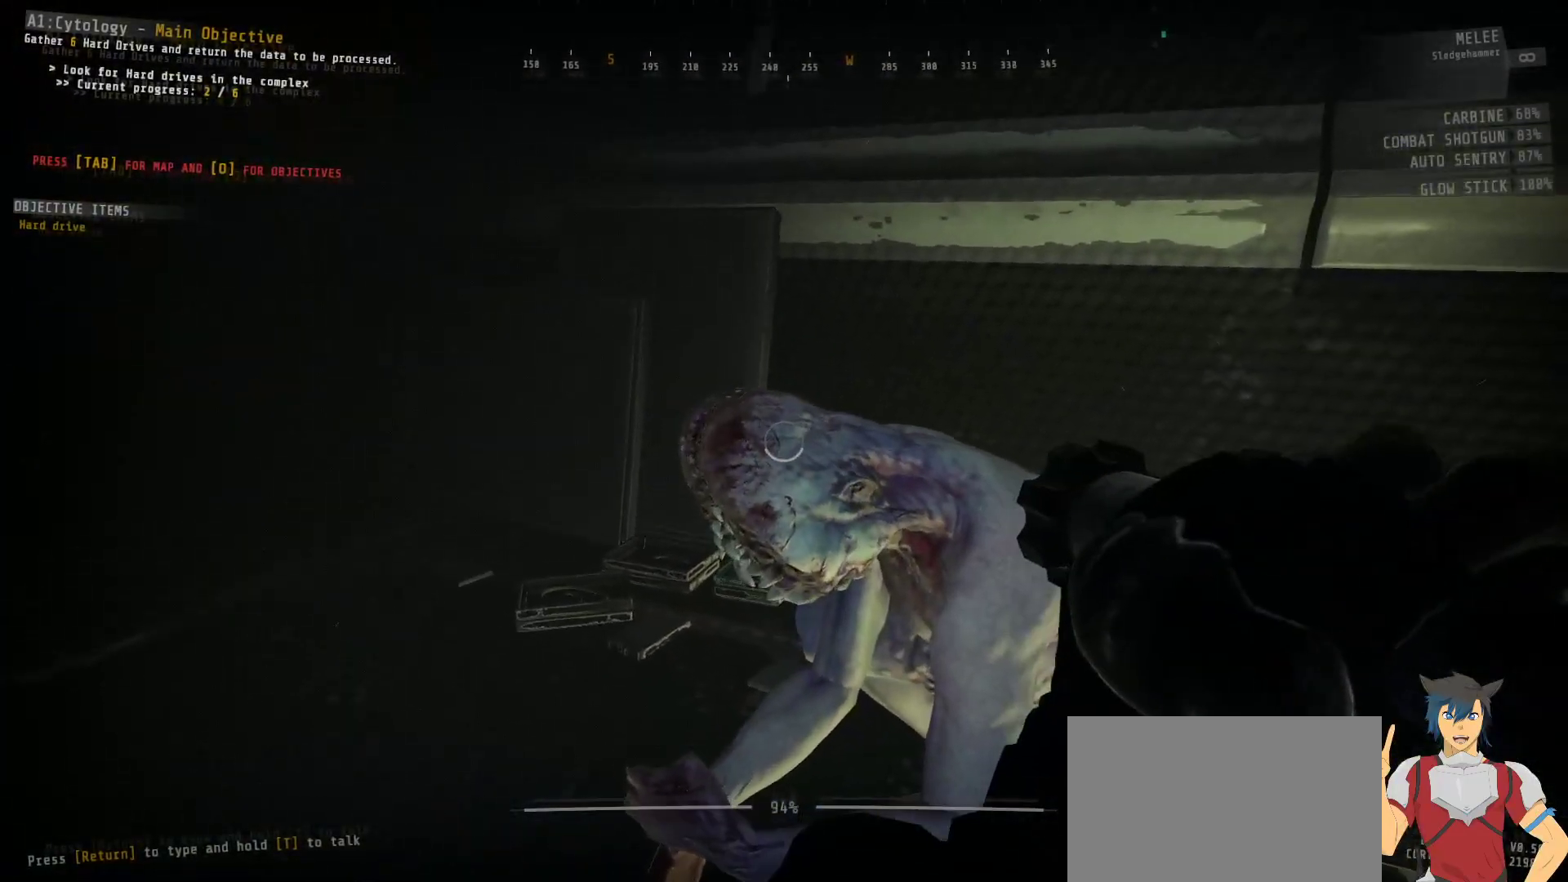
{"keys": ["ctrl"], "mouse": ["left"], "events": []}
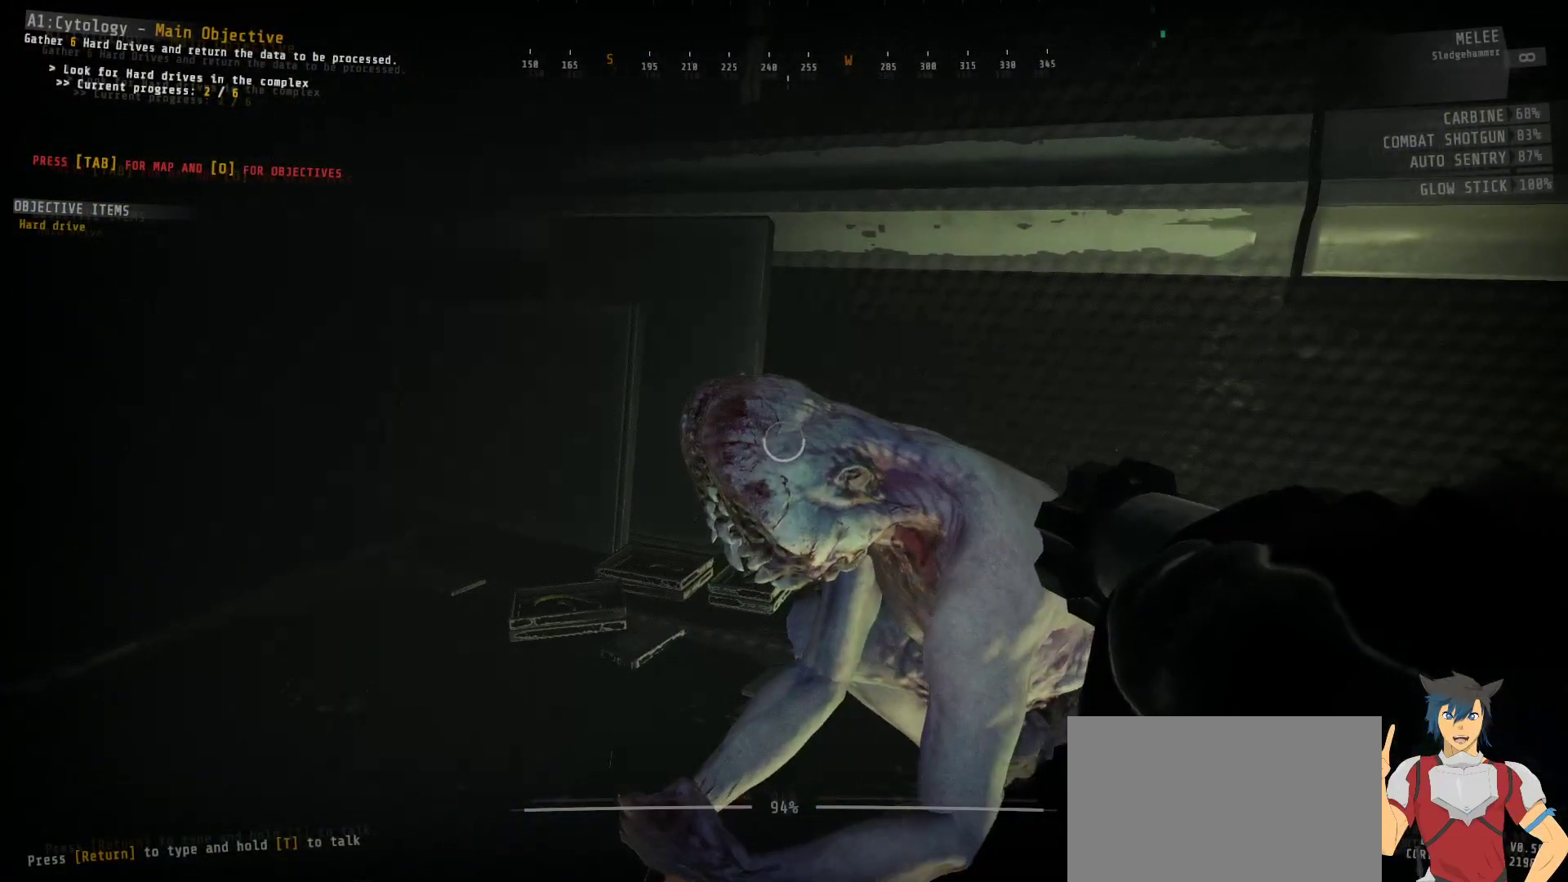
{"keys": ["ctrl"], "mouse": ["left"], "events": []}
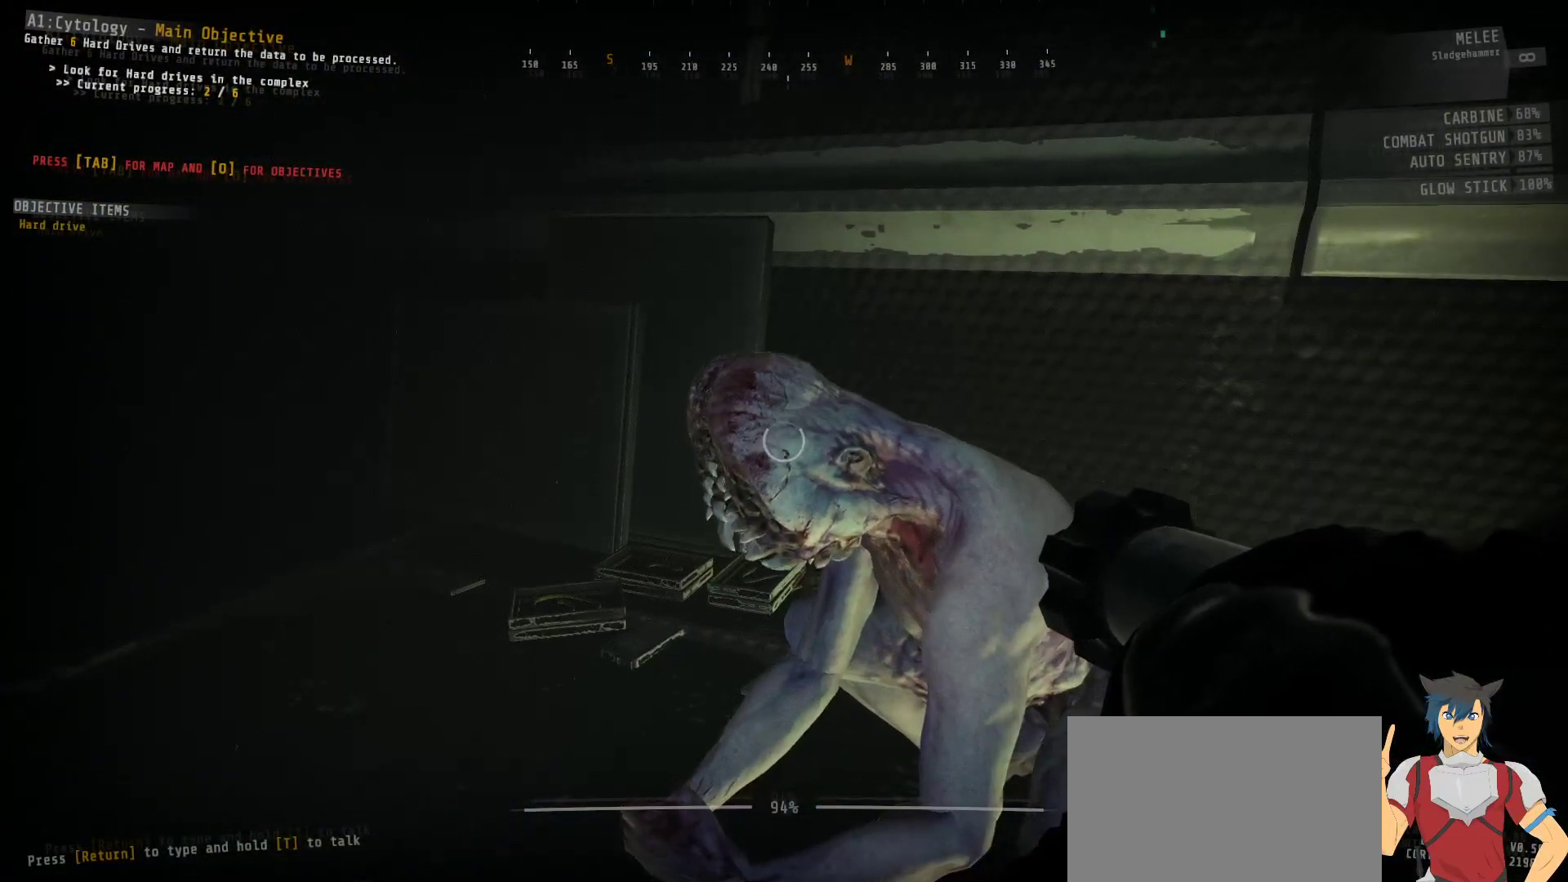
{"keys": ["ctrl"], "mouse": ["left"], "events": []}
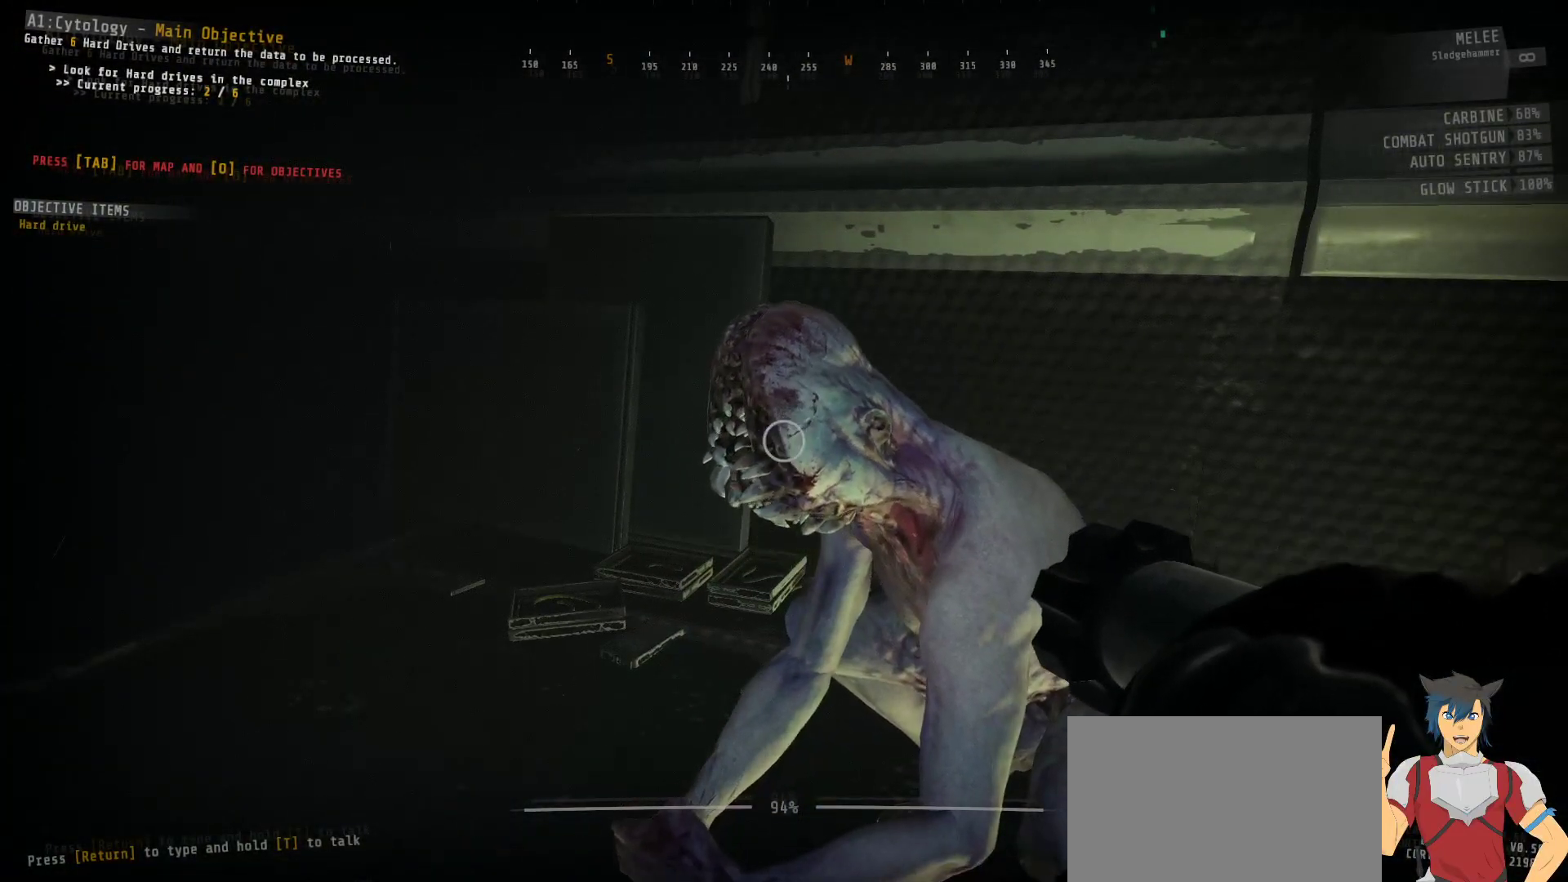
{"keys": ["ctrl"], "mouse": [], "events": [[83, "mouse_left", "up"]]}
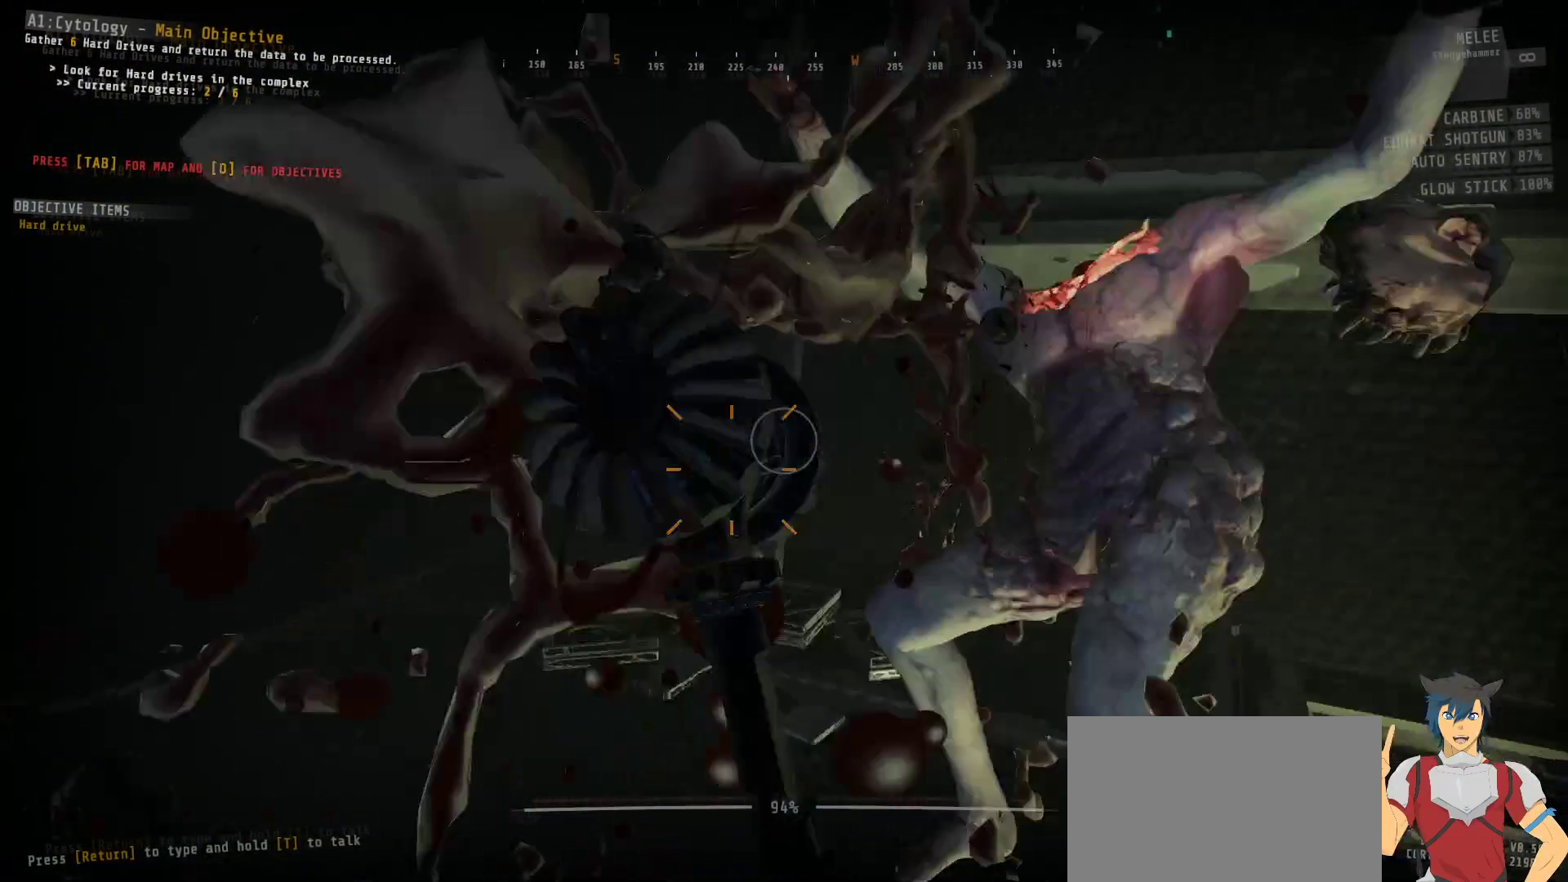
{"keys": ["ctrl", "w"], "mouse": [], "events": [[350, "w", "down"]]}
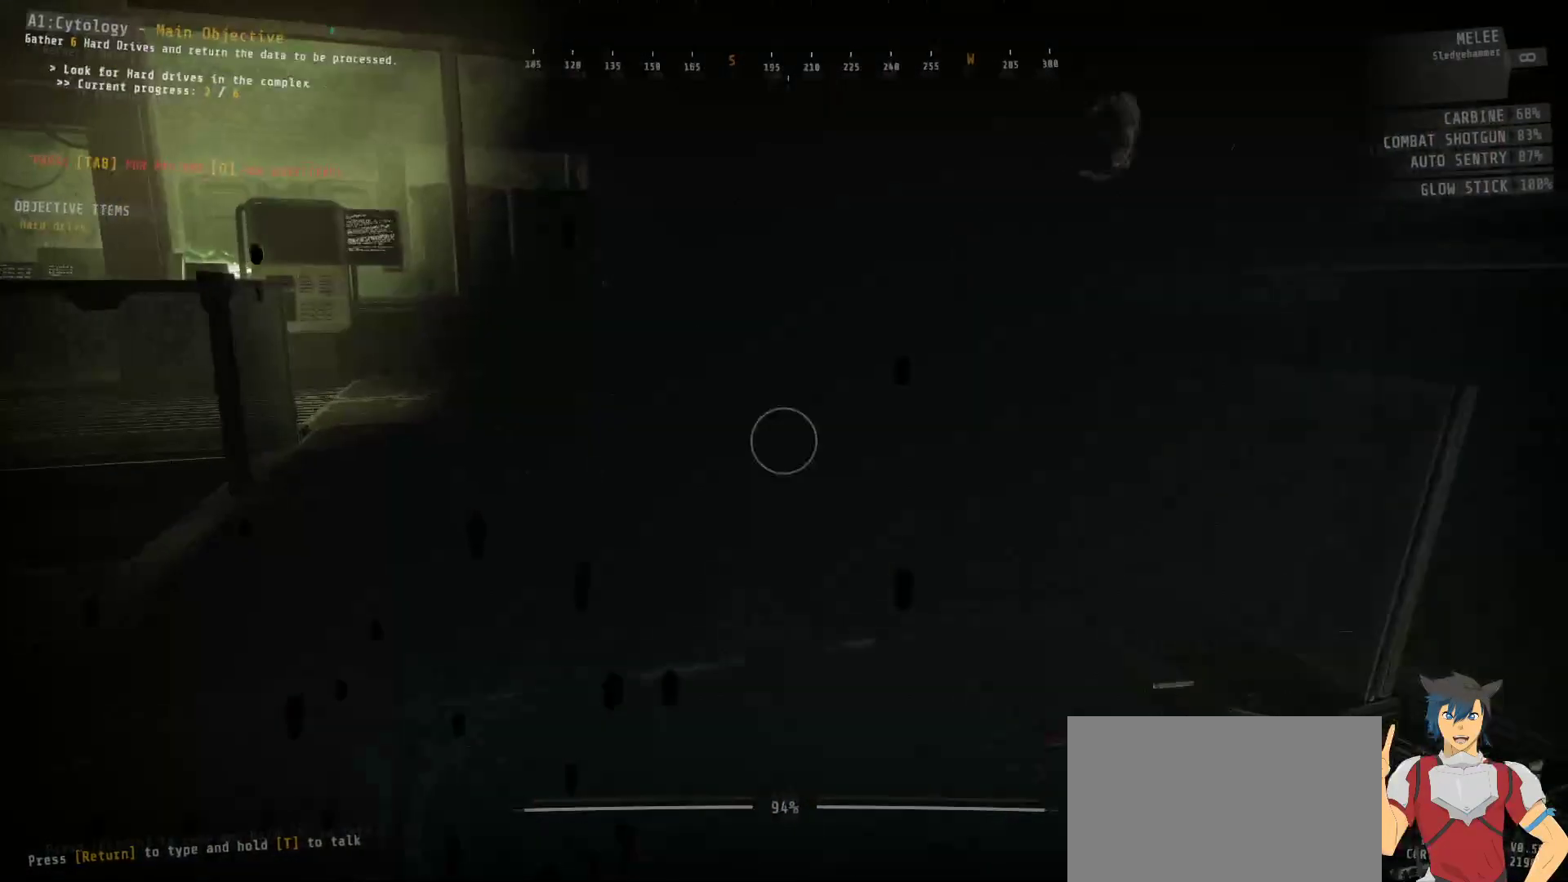
{"keys": ["ctrl"], "mouse": [], "events": [[167, "w", "up"]]}
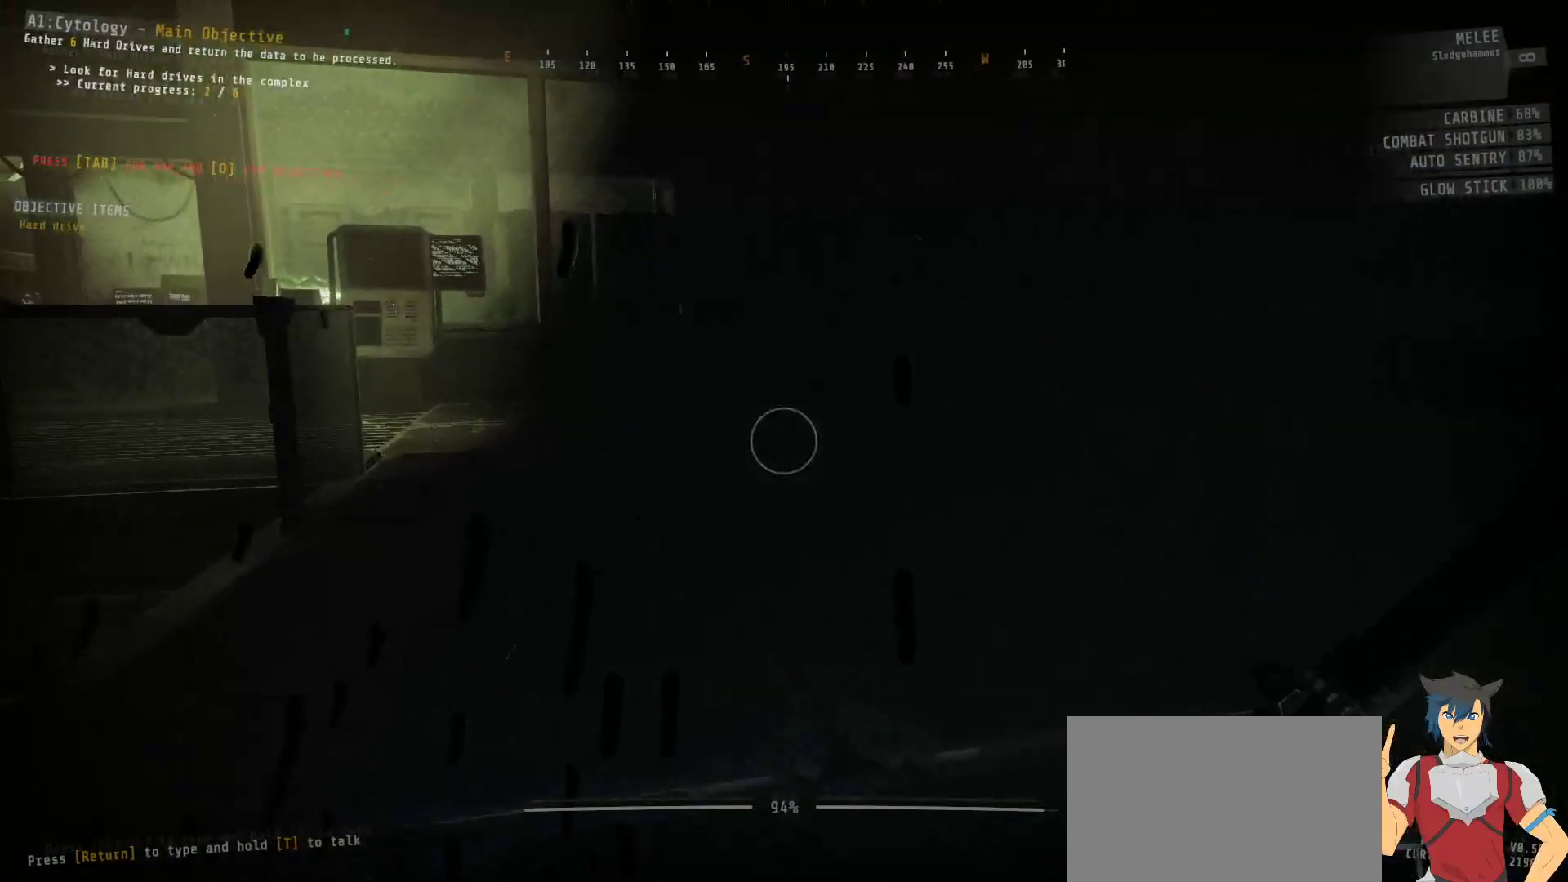
{"keys": ["ctrl", "w"], "mouse": [], "events": [[317, "w", "down"]]}
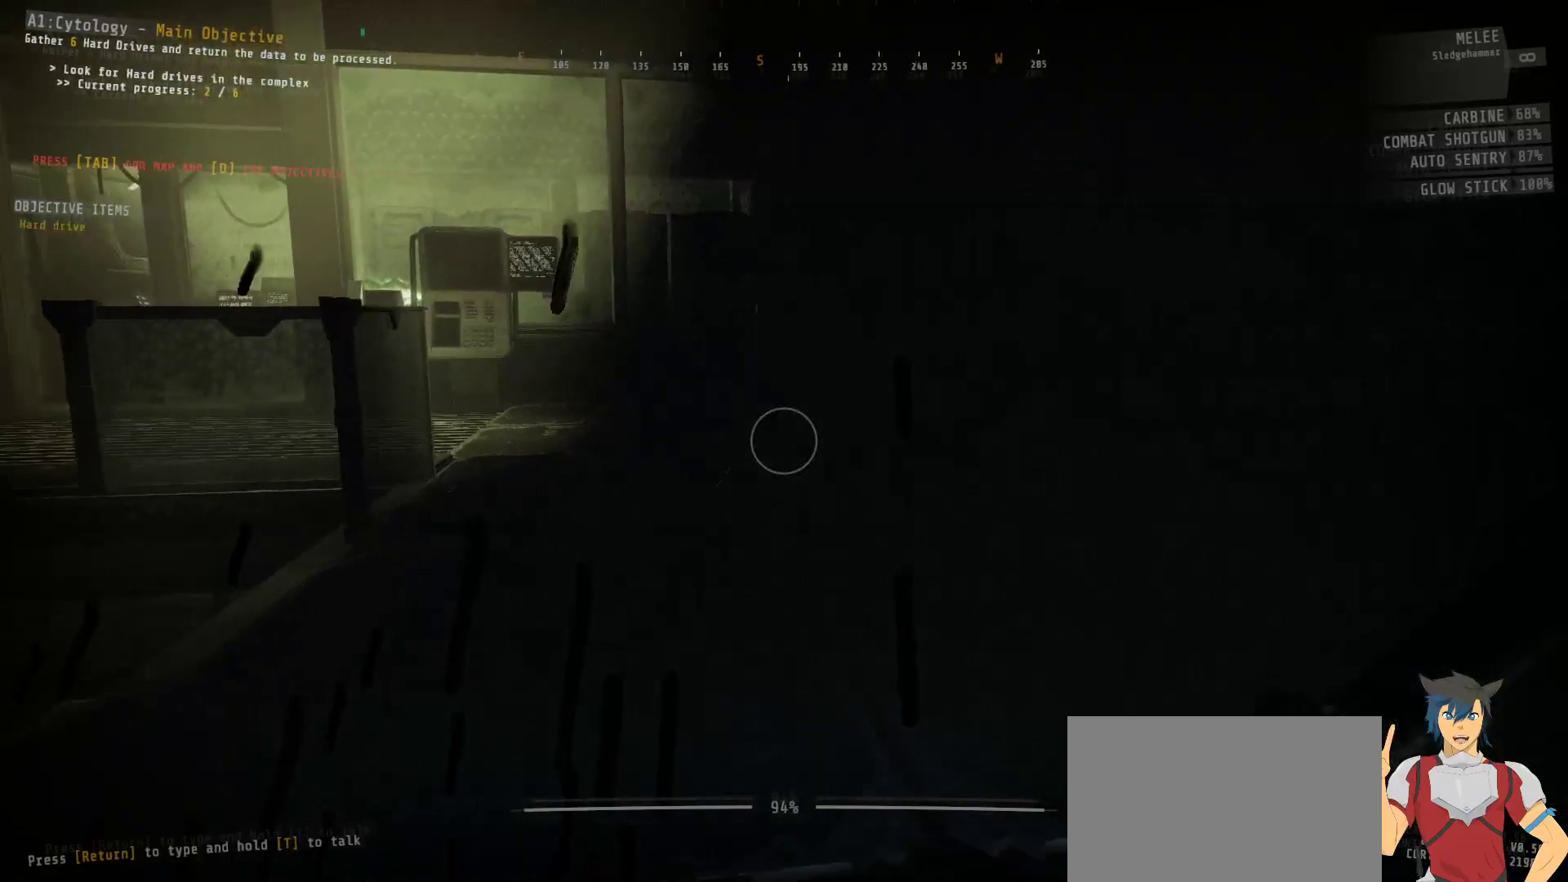
{"keys": ["ctrl", "w"], "mouse": [], "events": []}
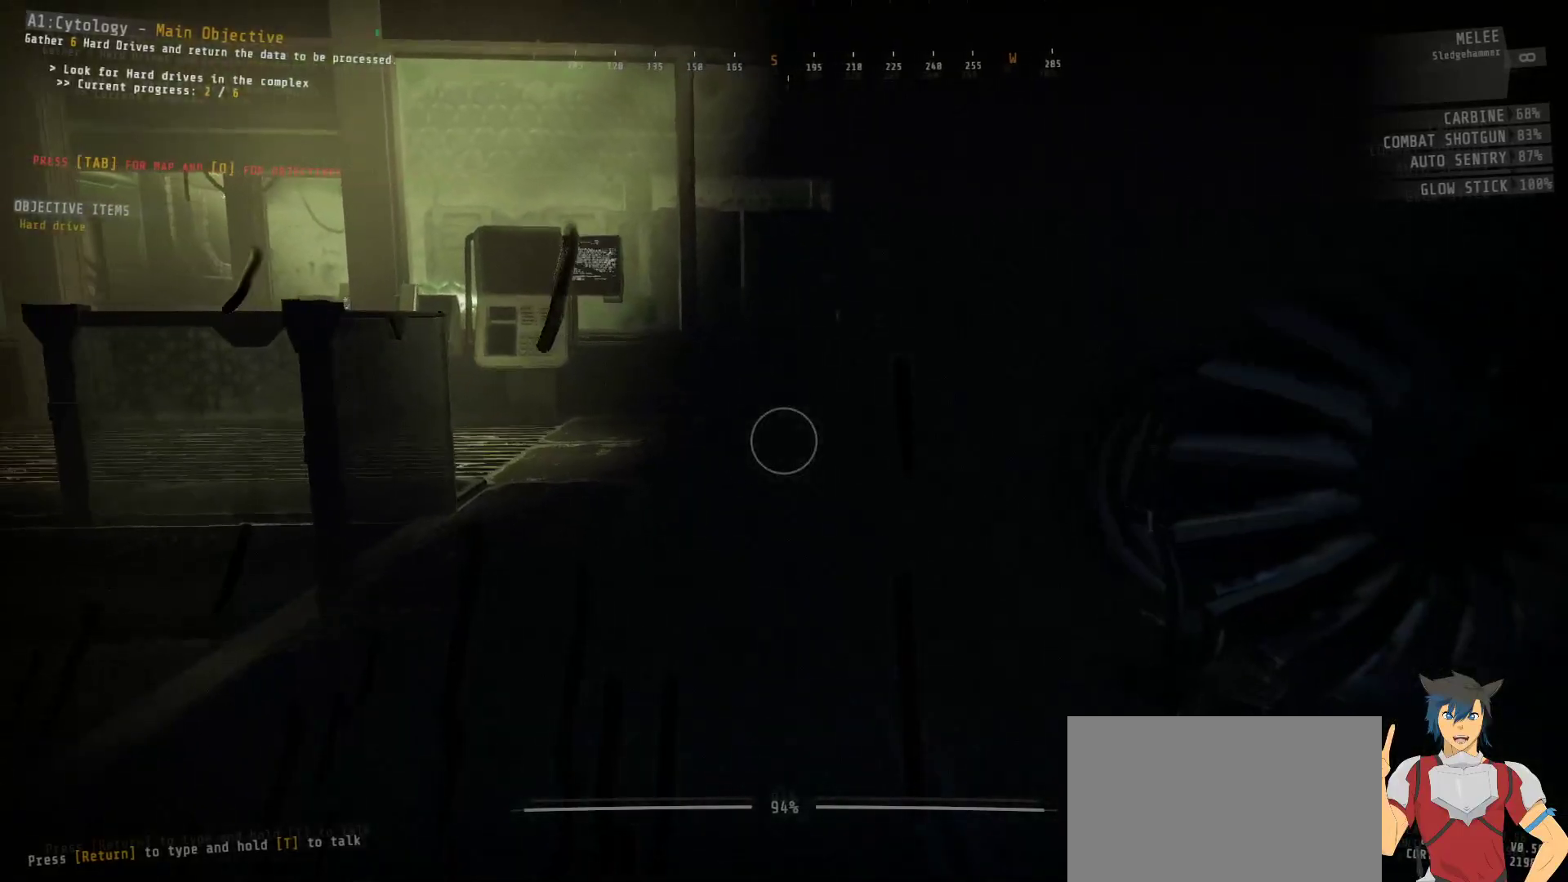
{"keys": ["ctrl", "w"], "mouse": [], "events": []}
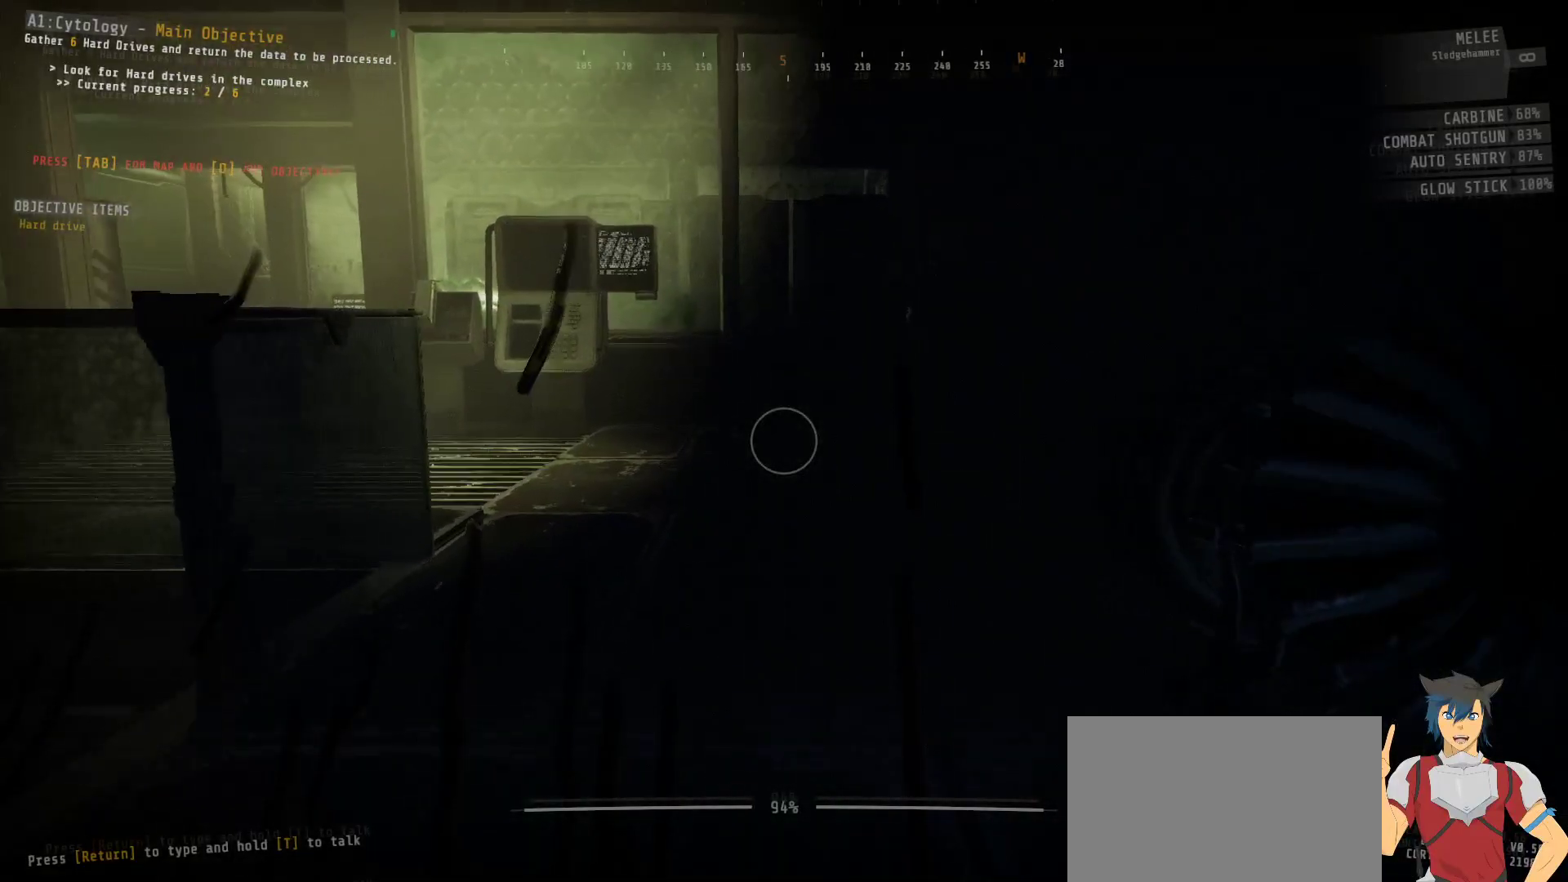
{"keys": ["ctrl"], "mouse": [], "events": [[433, "w", "up"]]}
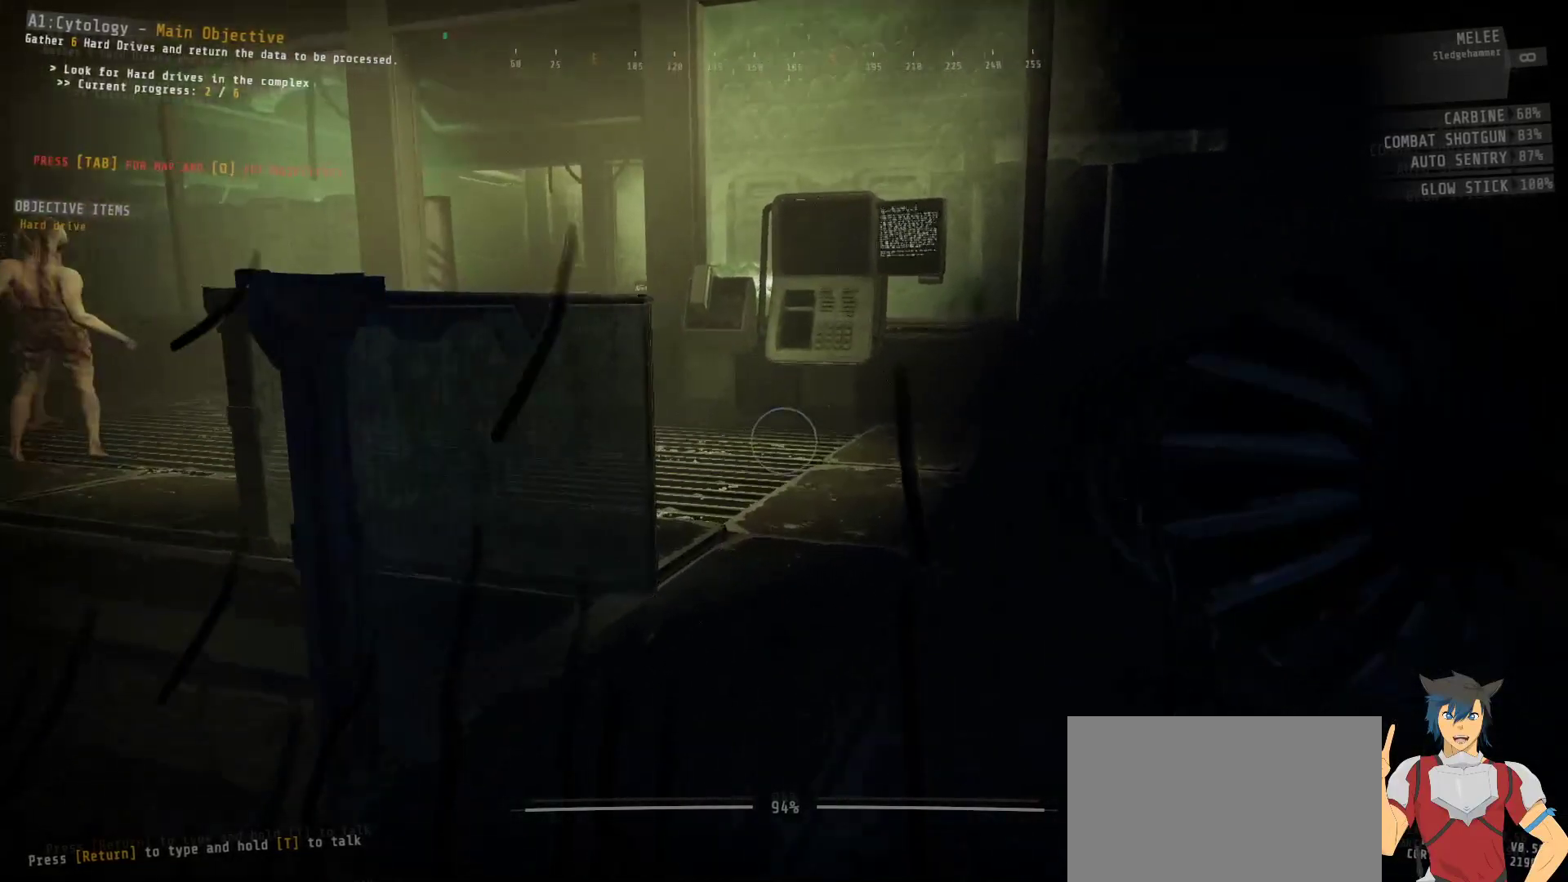
{"keys": ["a", "ctrl", "w"], "mouse": [], "events": [[133, "w", "down"], [350, "a", "down"]]}
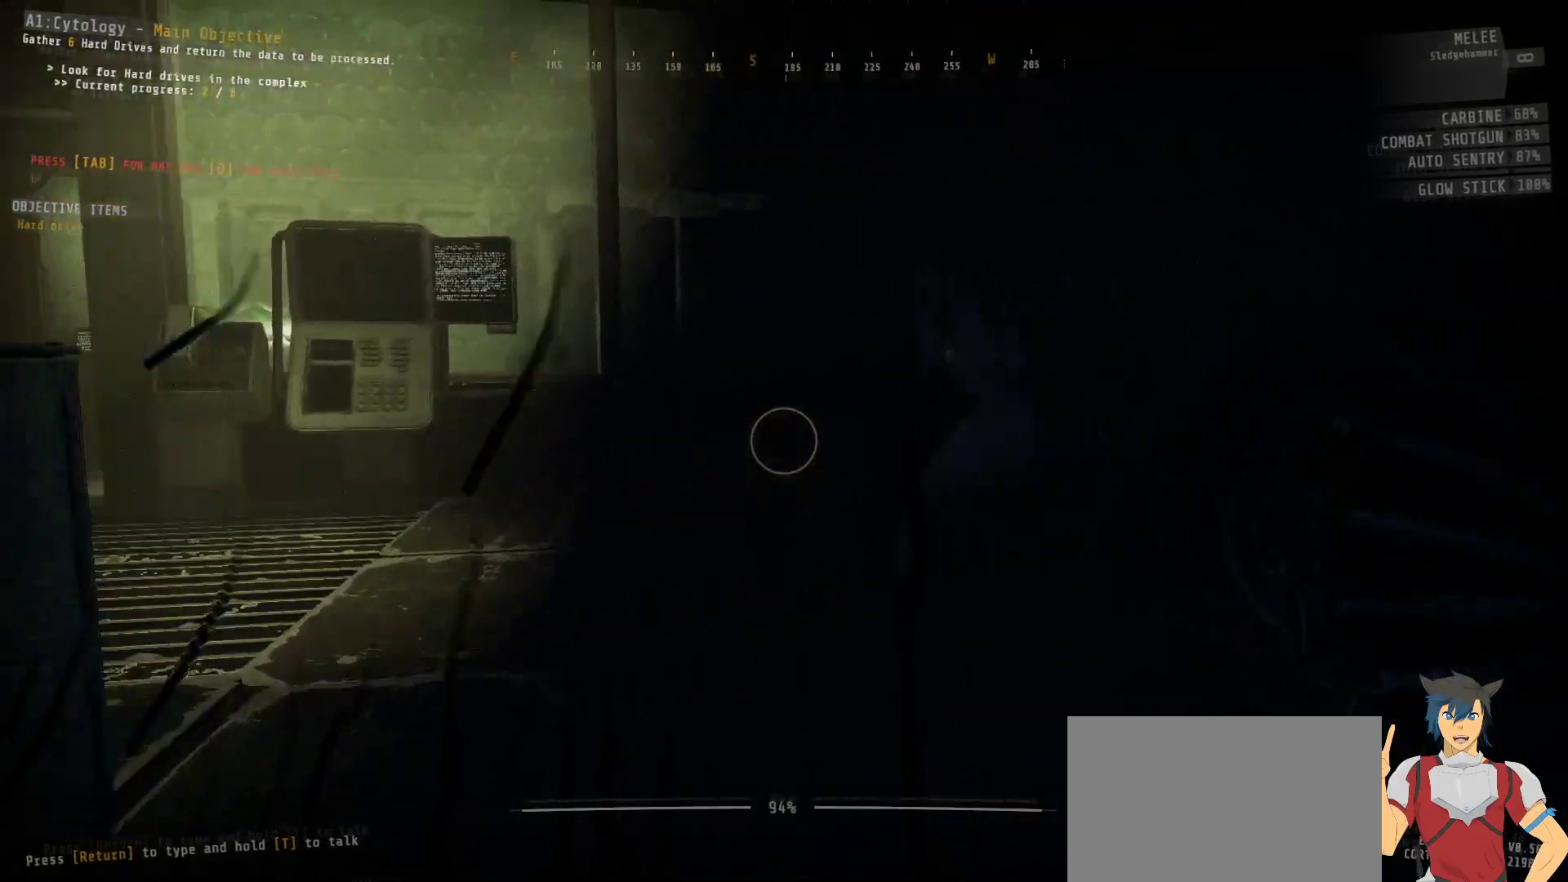
{"keys": ["ctrl"], "mouse": [], "events": [[350, "a", "up"], [367, "w", "up"]]}
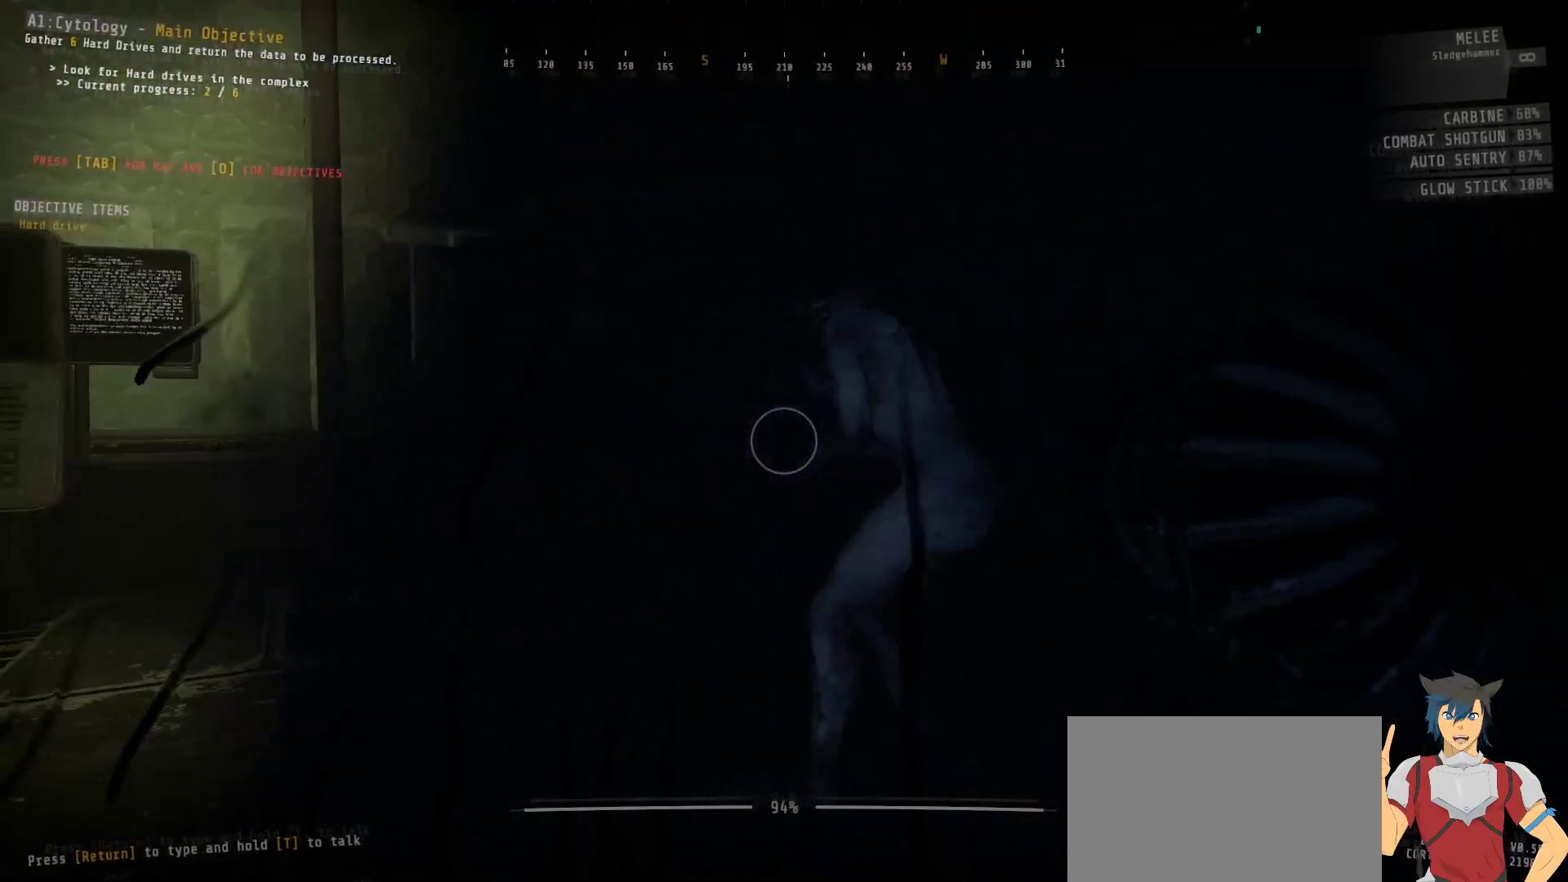
{"keys": ["ctrl"], "mouse": [], "events": []}
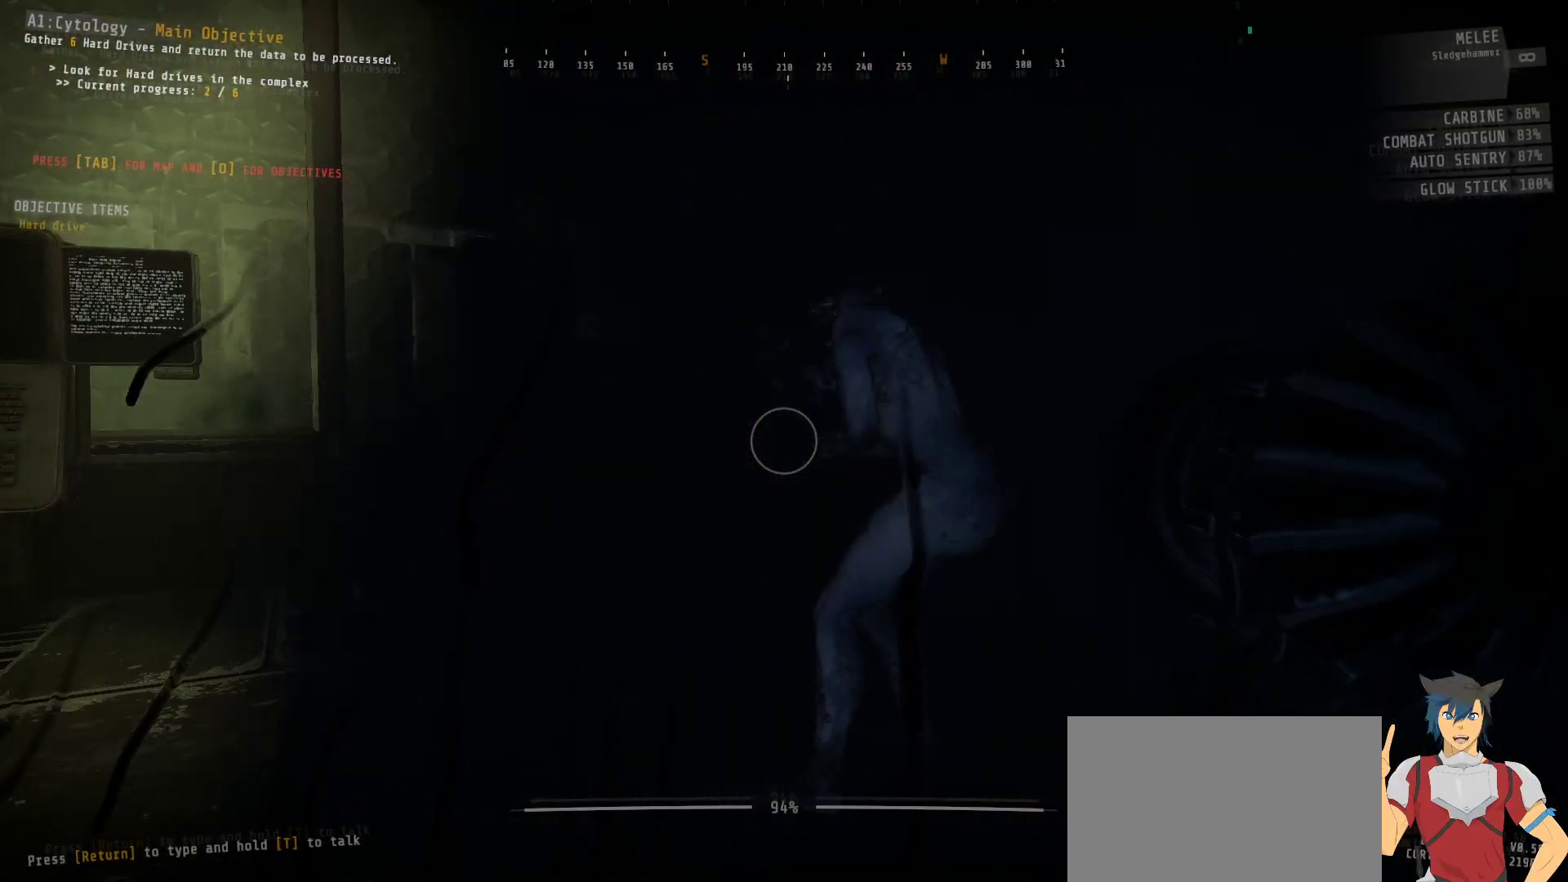
{"keys": ["ctrl"], "mouse": [], "events": []}
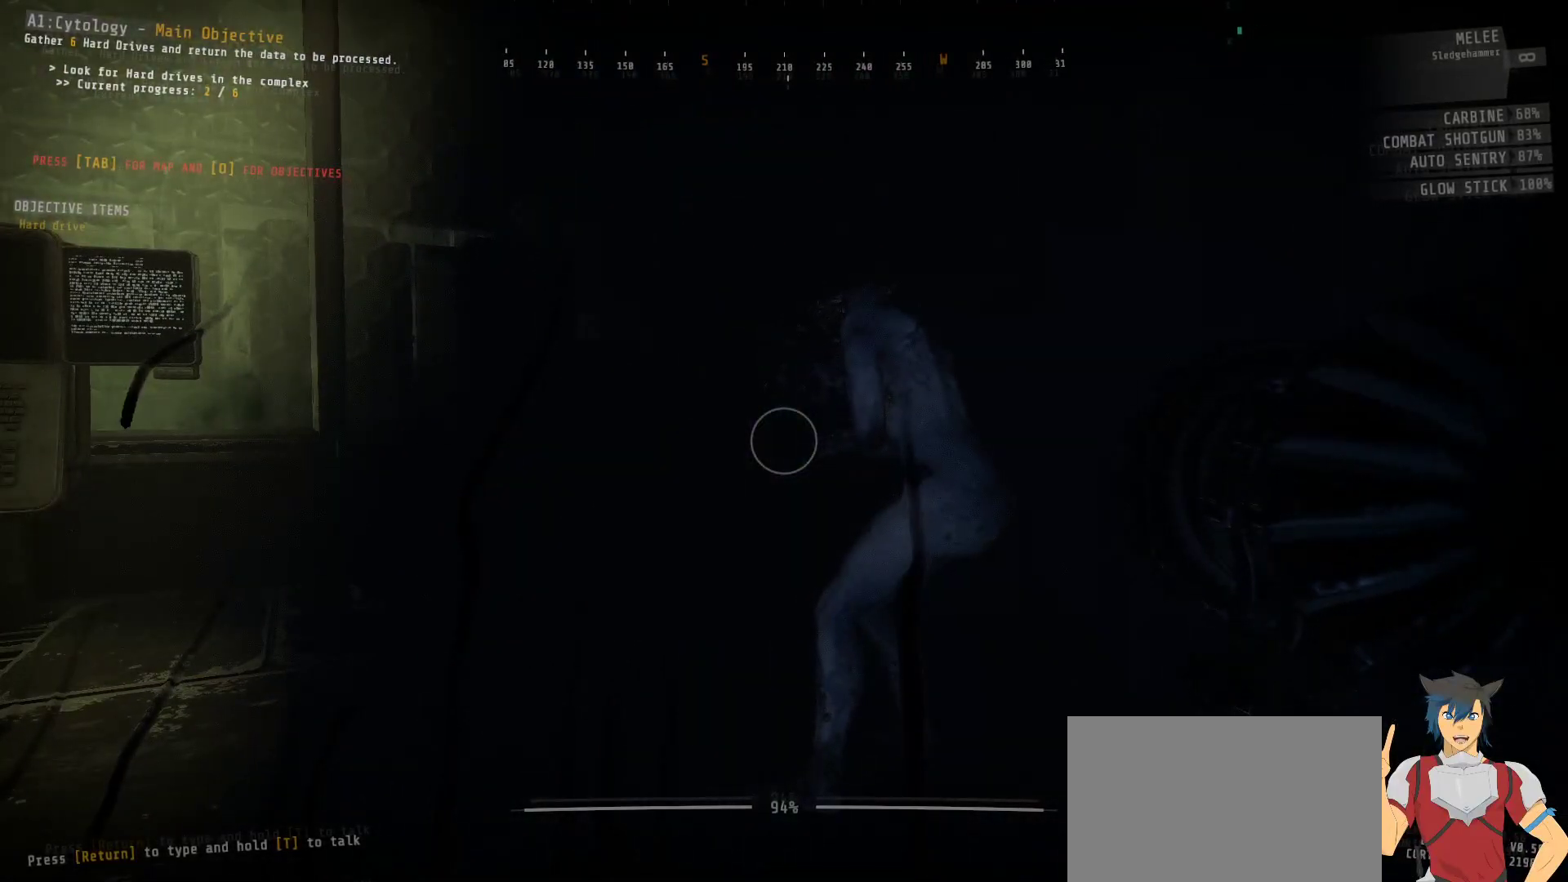
{"keys": ["a", "ctrl", "w"], "mouse": [], "events": [[267, "a", "down"], [267, "w", "down"]]}
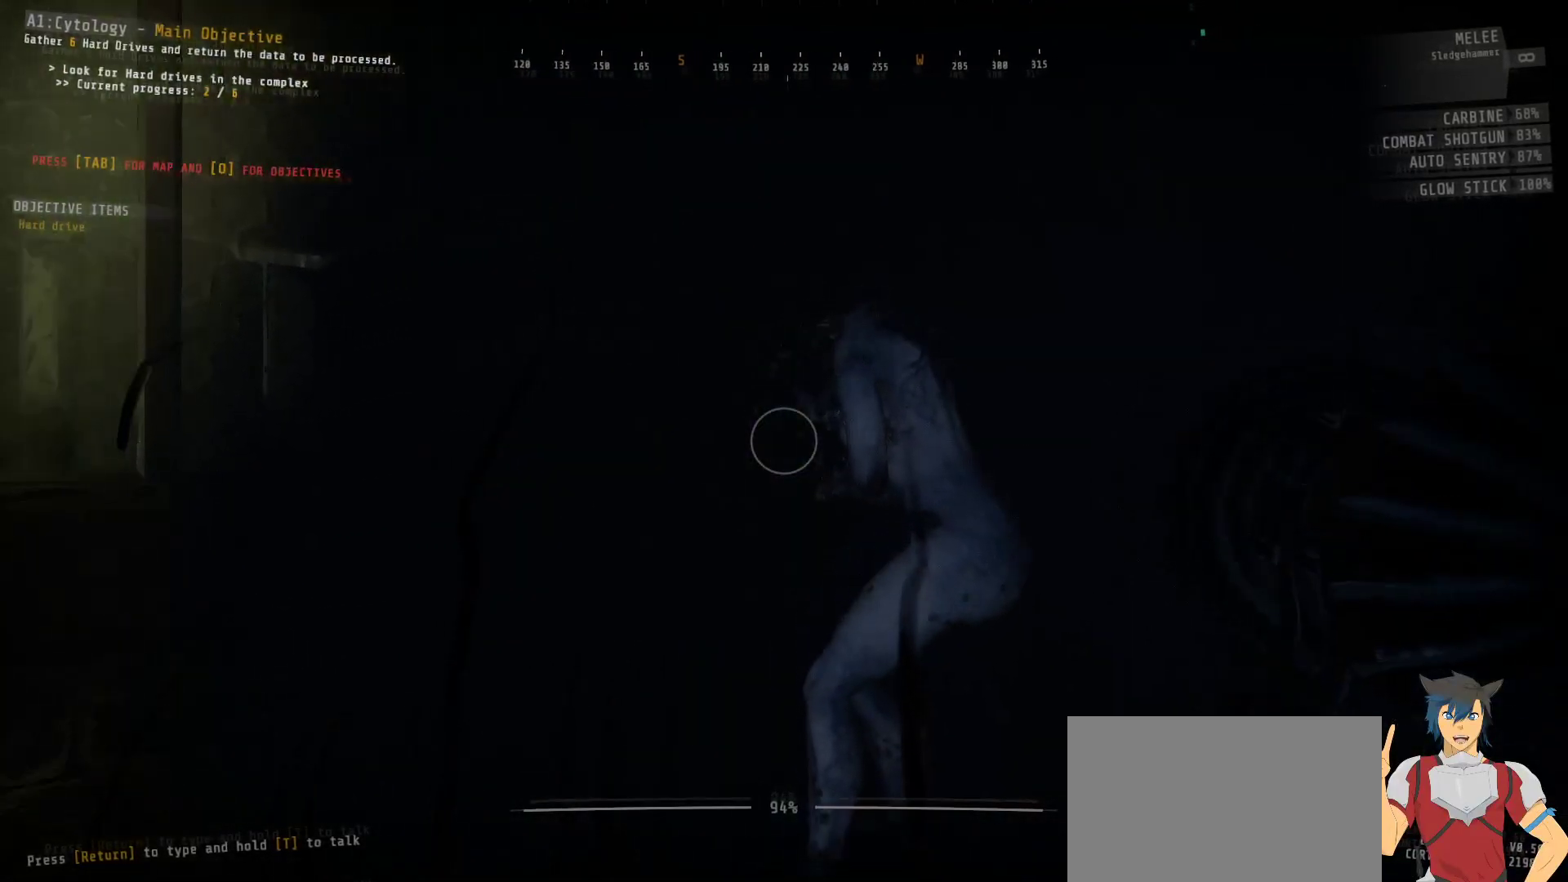
{"keys": ["ctrl"], "mouse": [], "events": [[367, "a", "up"], [367, "w", "up"]]}